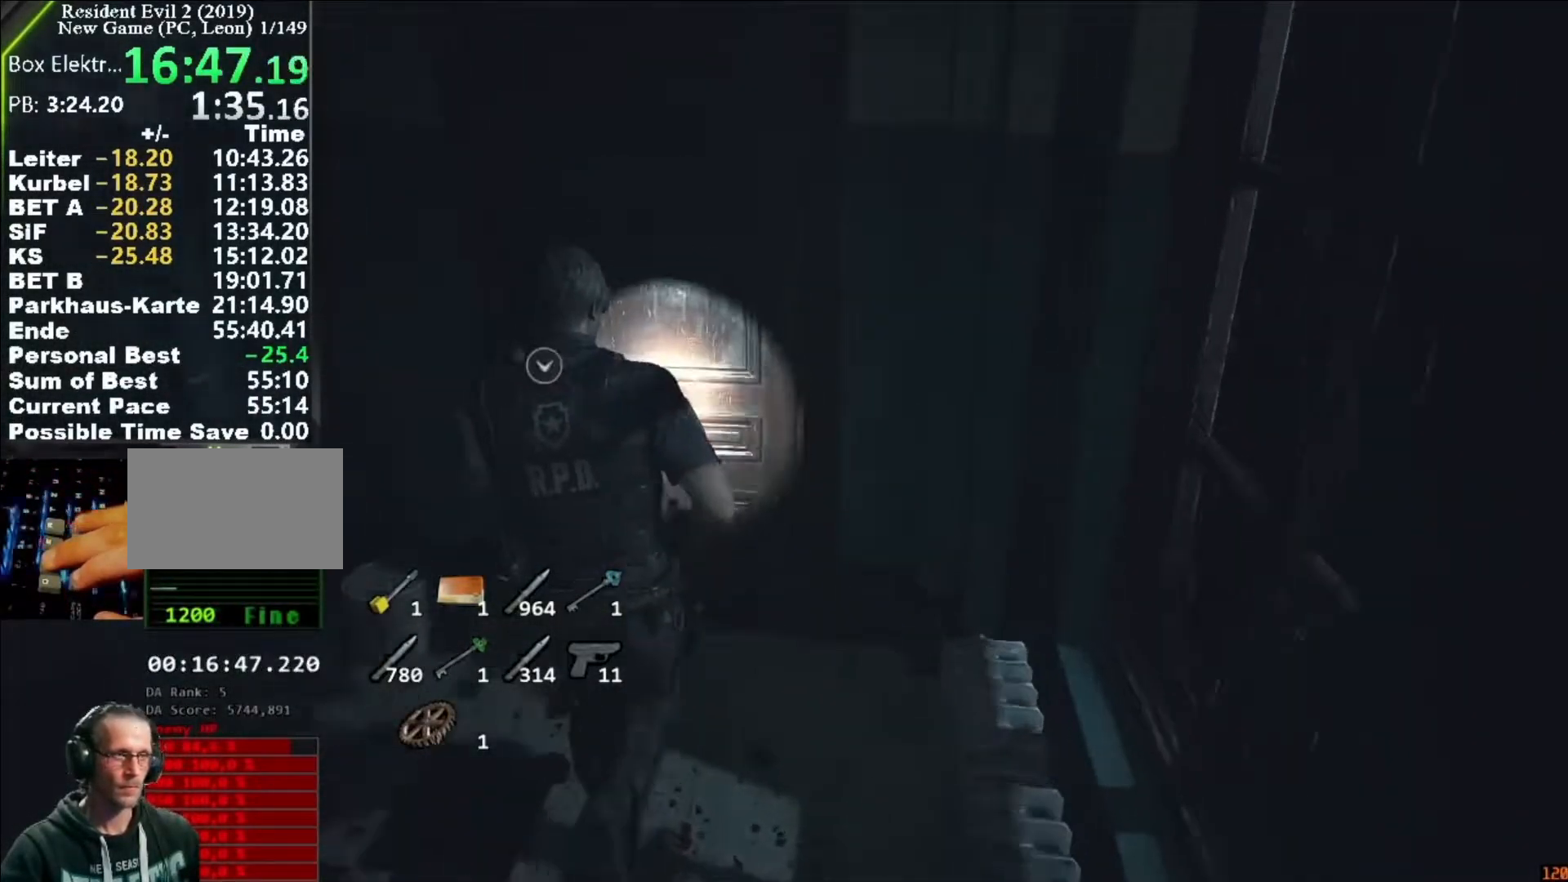
Gameplay with keyboard and mouse; each line is a JSON object with the keys and mouse buttons held at the frame after it. "events" lists presses ("down") and releases ("up") of "1", "2", "3", "4", "5", "a", "alt", "c", "caps_lock", "ctrl", "d", "e", "f", "g", "q", "r", "s", "shift", "space", "t", "tab", "v", "w", "x", "z", "mouse_left", "mouse_wheel" and "mouse_right" between this image and that frame as [ms after this image, input, new state], when the widget could be followed in between. "mouse_left", "mouse_wheel", "mouse_right" = the "left", "wheel", "right" buttons of the "mouse" list. No other keys are recorded. "wheel" means that the mouse wheel is clicked or scrolled. Not read: mouse_move.
{"keys": ["a", "shift", "w"], "mouse": [], "events": [[17, "f", "down"], [17, "mouse_left", "down"], [83, "f", "up"], [83, "mouse_left", "up"], [117, "f", "down"], [183, "mouse_left", "down"], [217, "f", "up"], [217, "mouse_left", "up"], [317, "f", "down"], [317, "mouse_left", "down"], [417, "f", "up"], [417, "mouse_left", "up"], [450, "a", "down"]]}
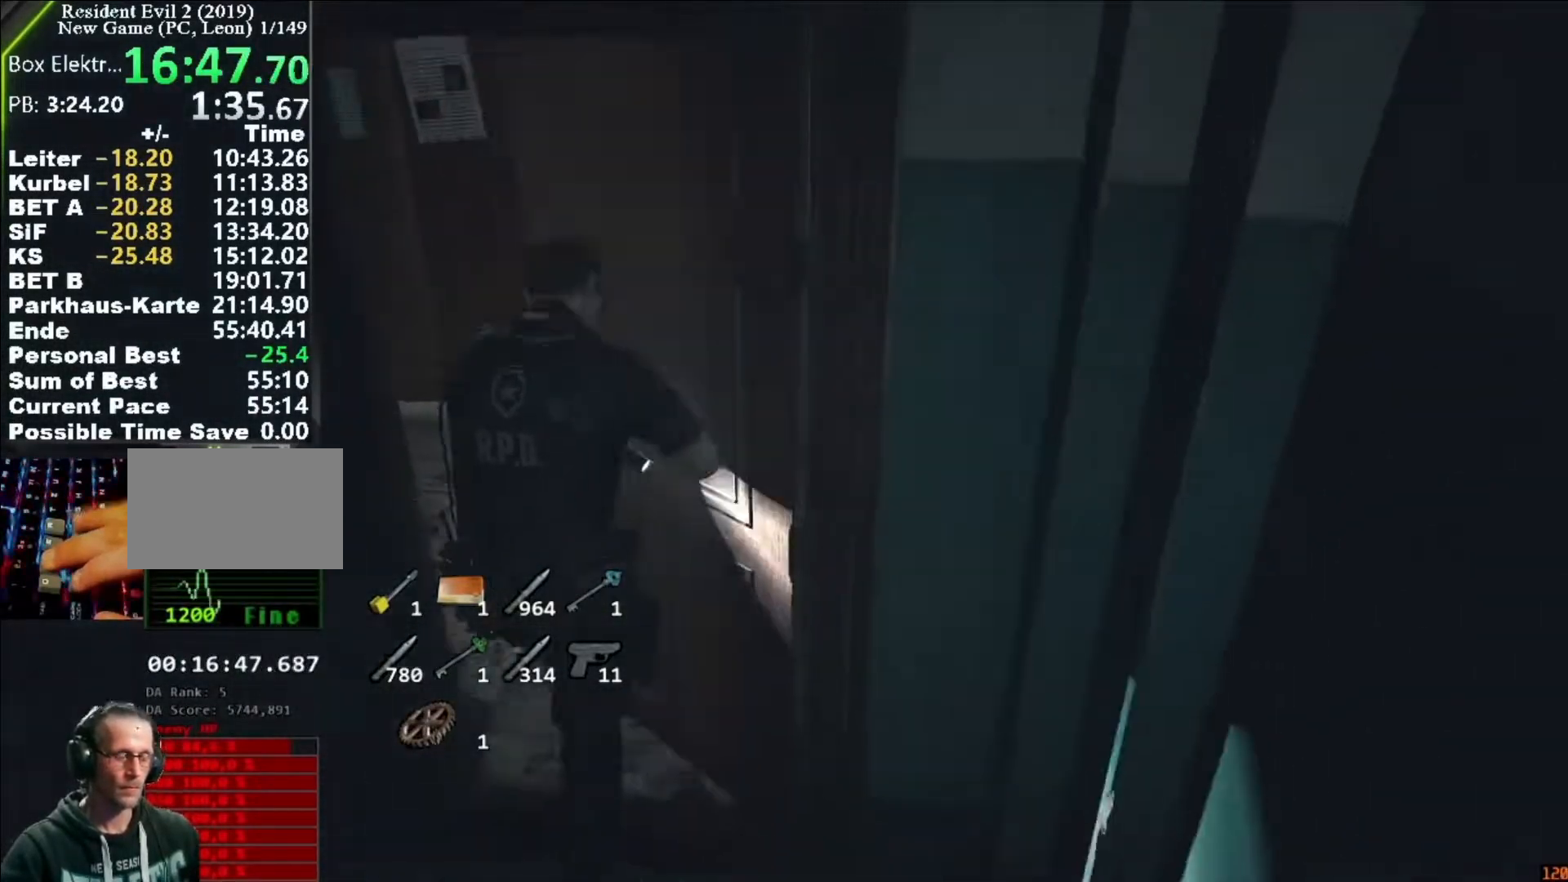
{"keys": ["a", "shift", "w"], "mouse": [], "events": []}
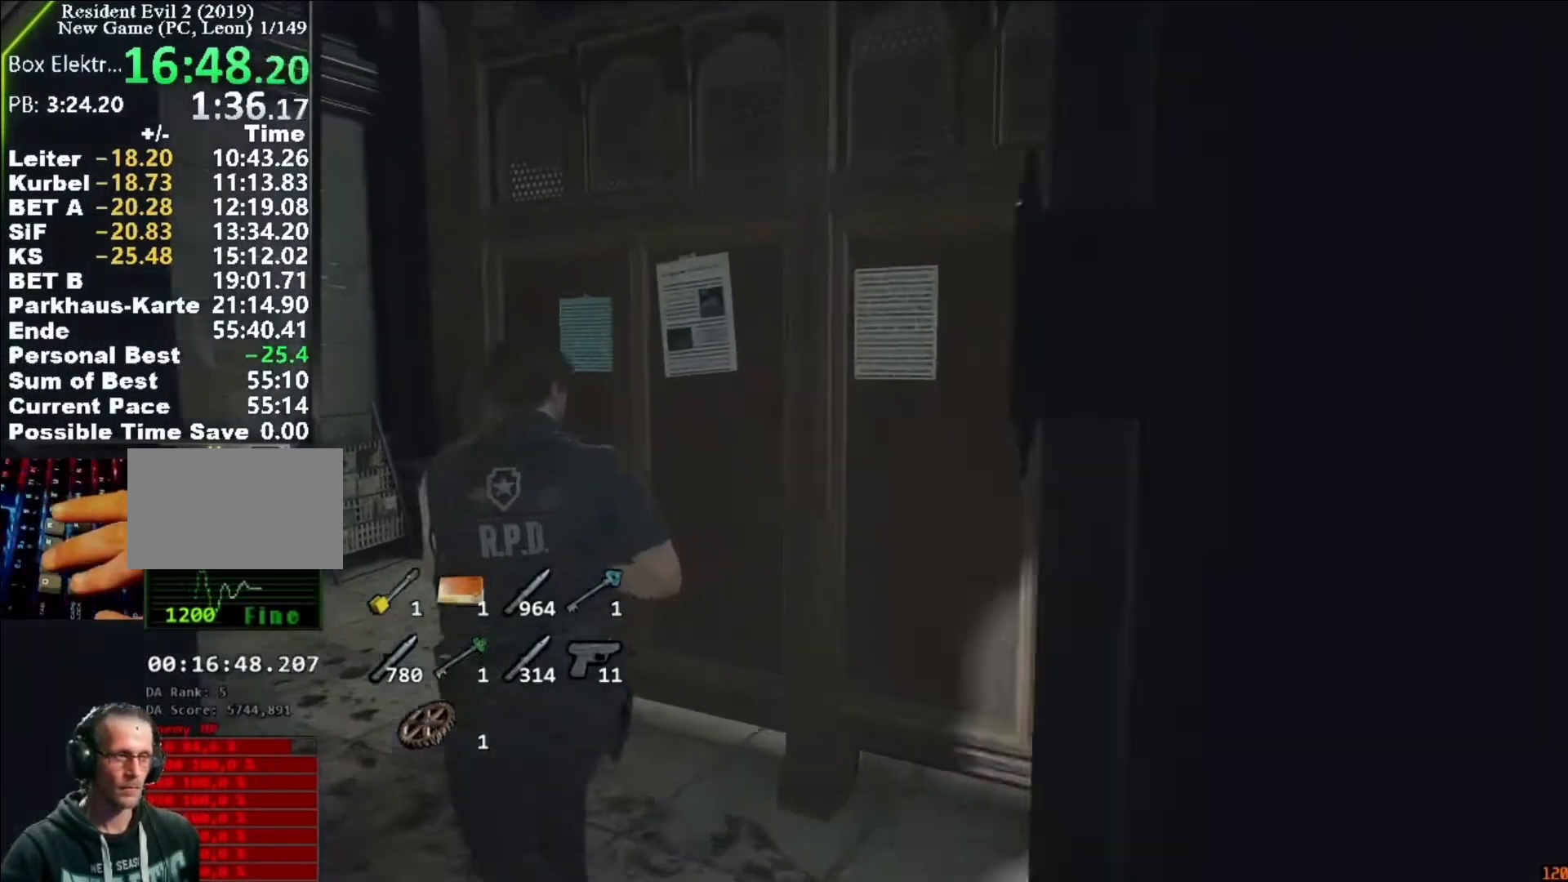
{"keys": ["a", "shift", "w"], "mouse": [], "events": []}
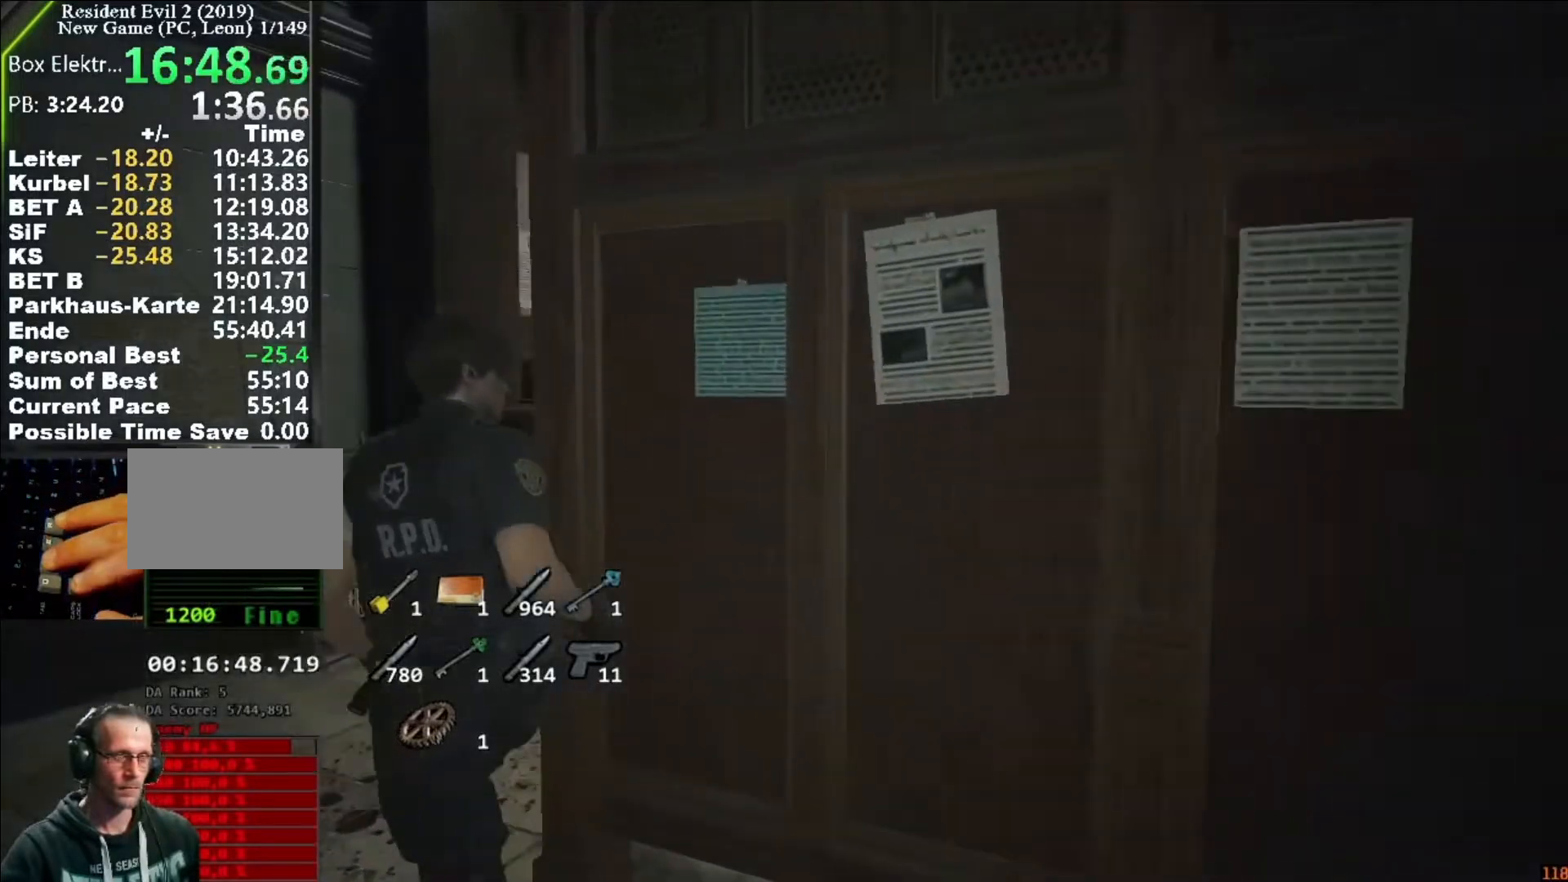
{"keys": ["shift", "w"], "mouse": [], "events": [[17, "a", "up"]]}
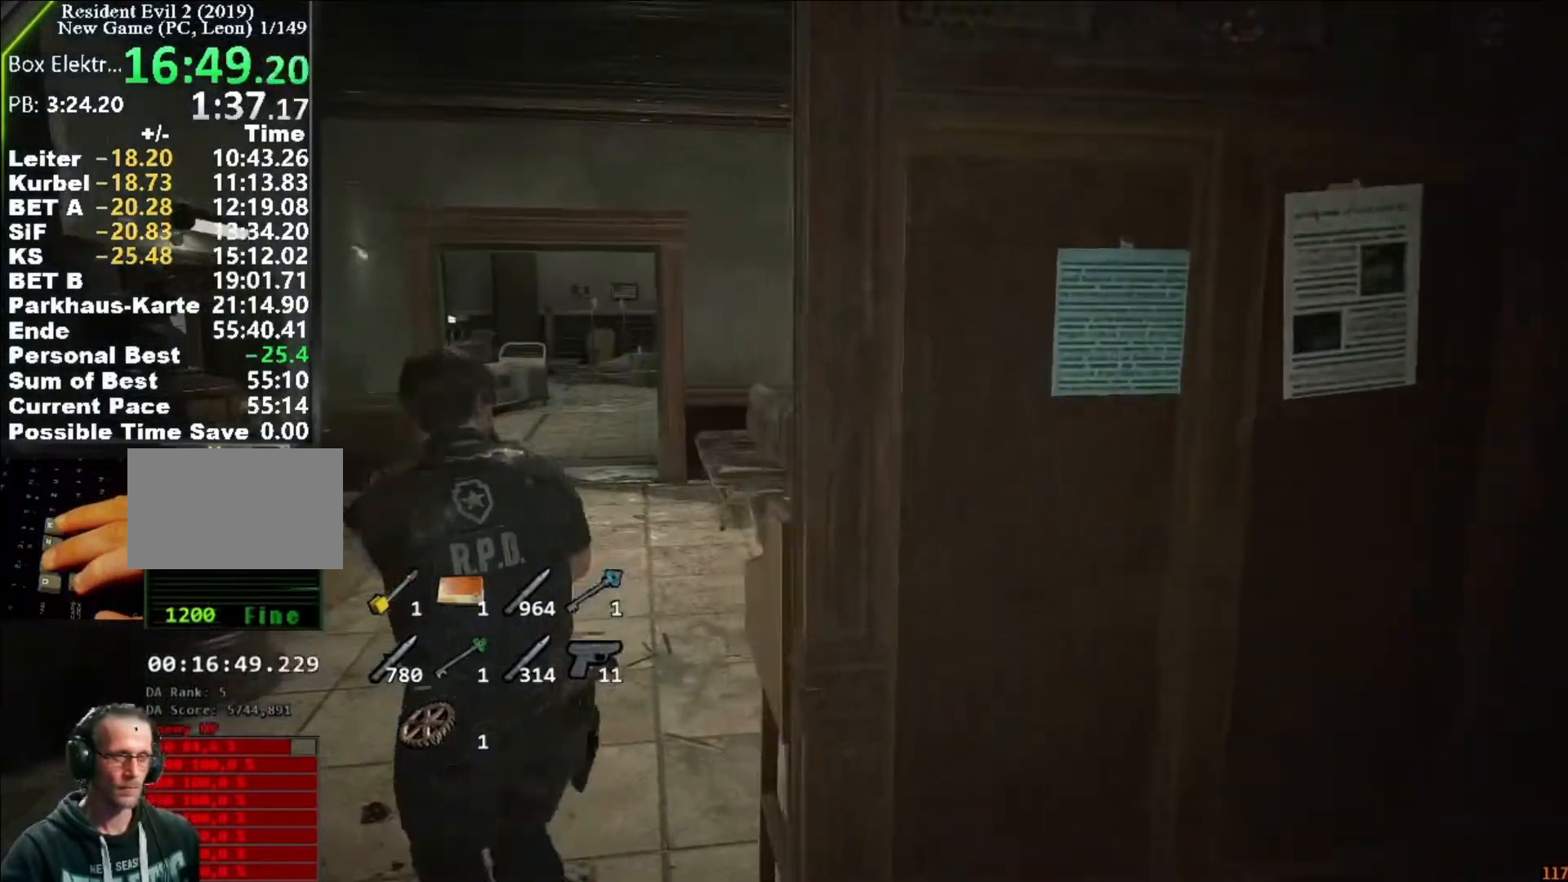
{"keys": ["shift", "w"], "mouse": [], "events": []}
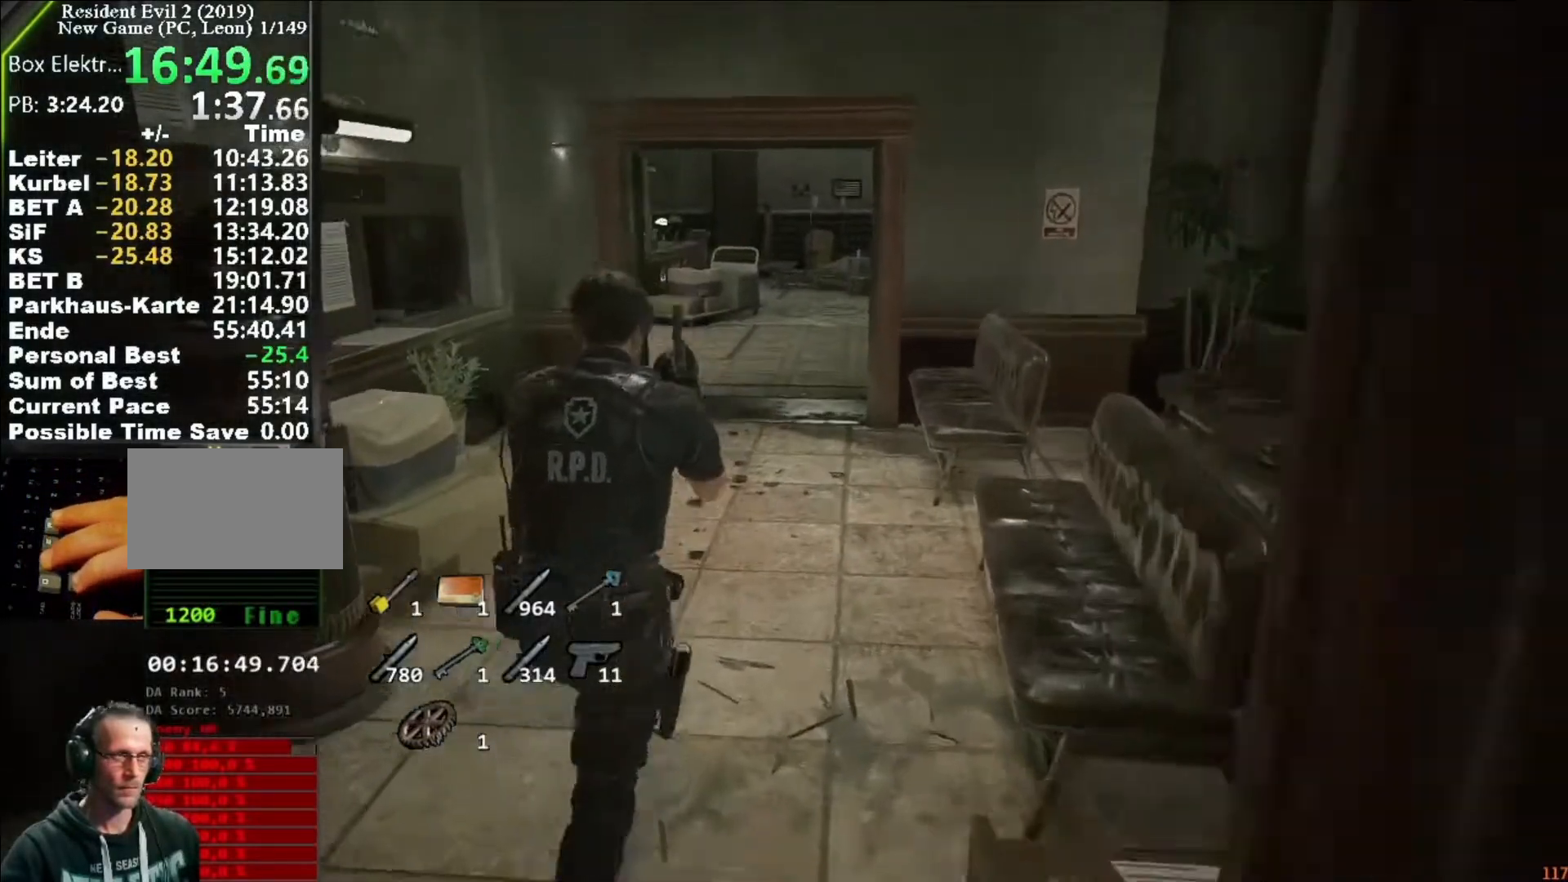
{"keys": ["shift", "w"], "mouse": [], "events": []}
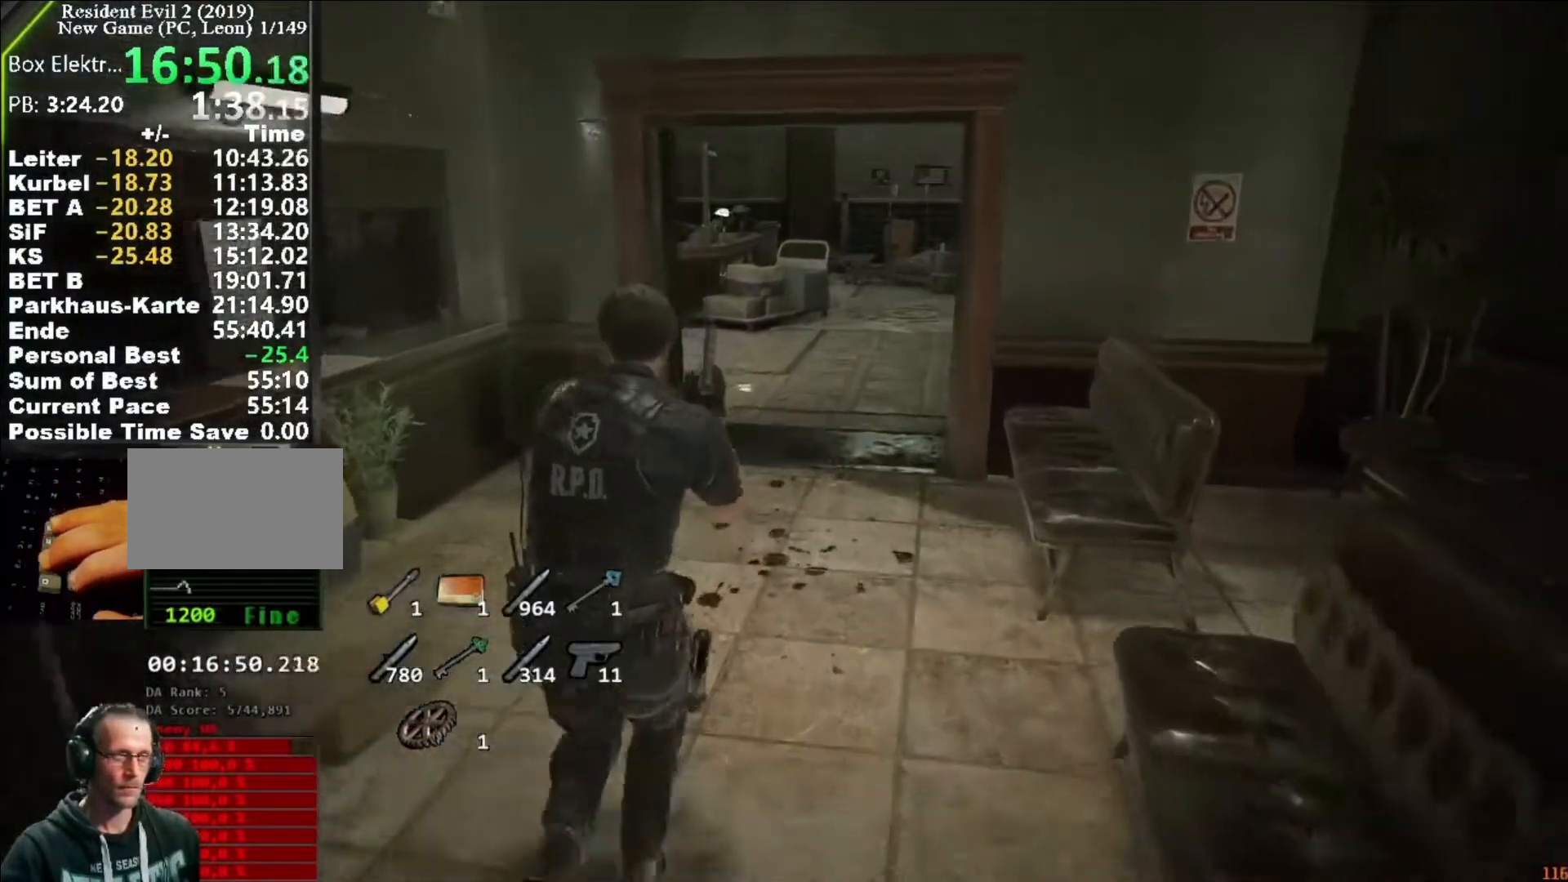
{"keys": ["w"], "mouse": [], "events": [[417, "shift", "up"]]}
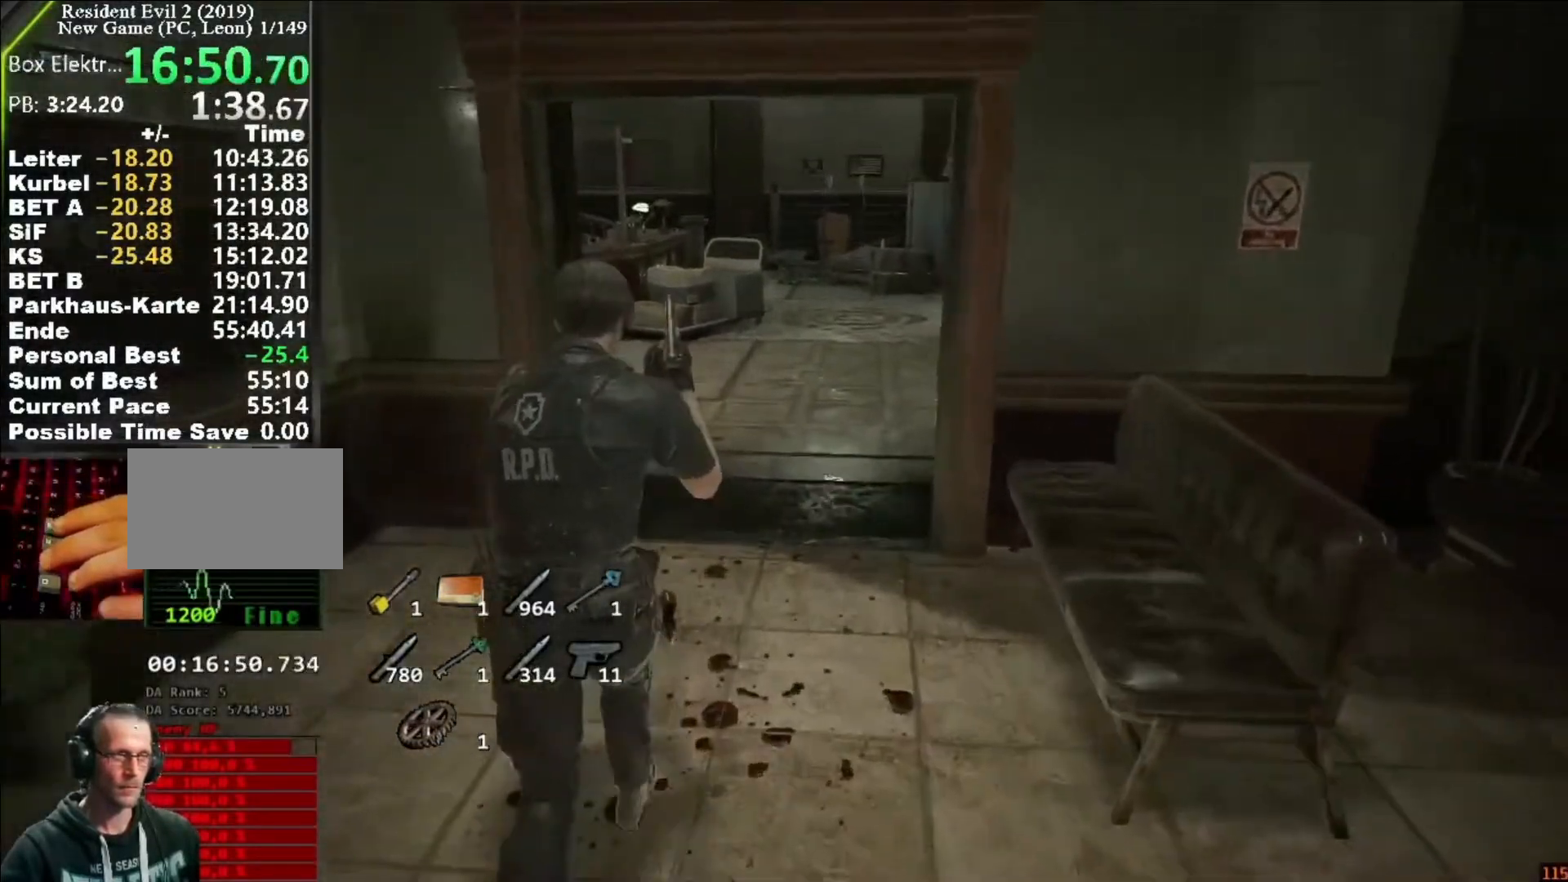
{"keys": ["shift", "w"], "mouse": [], "events": [[50, "shift", "down"]]}
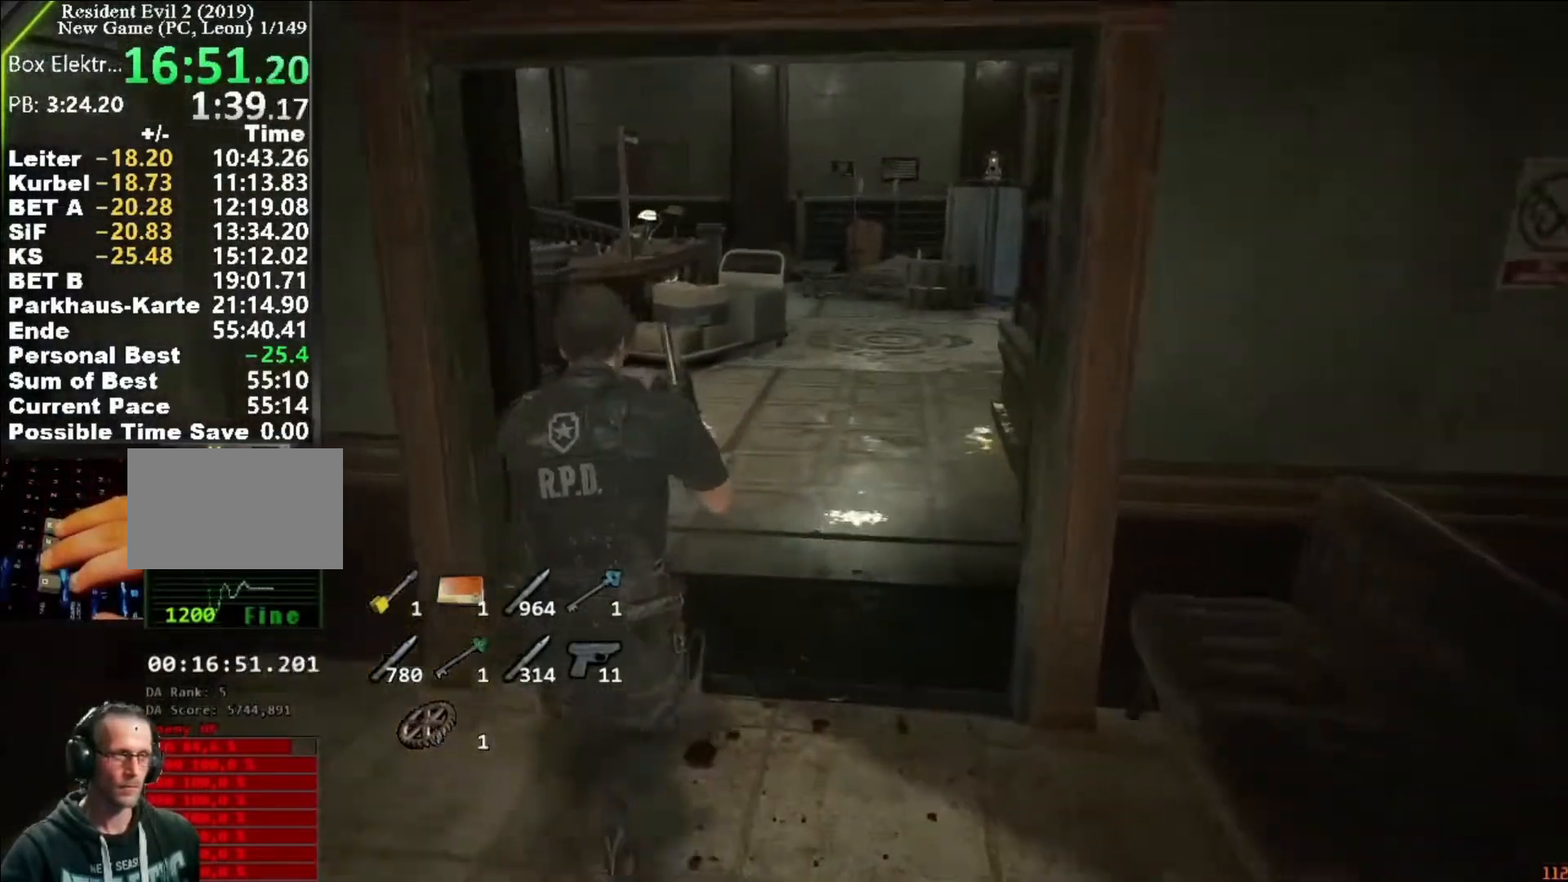
{"keys": ["shift", "w"], "mouse": [], "events": []}
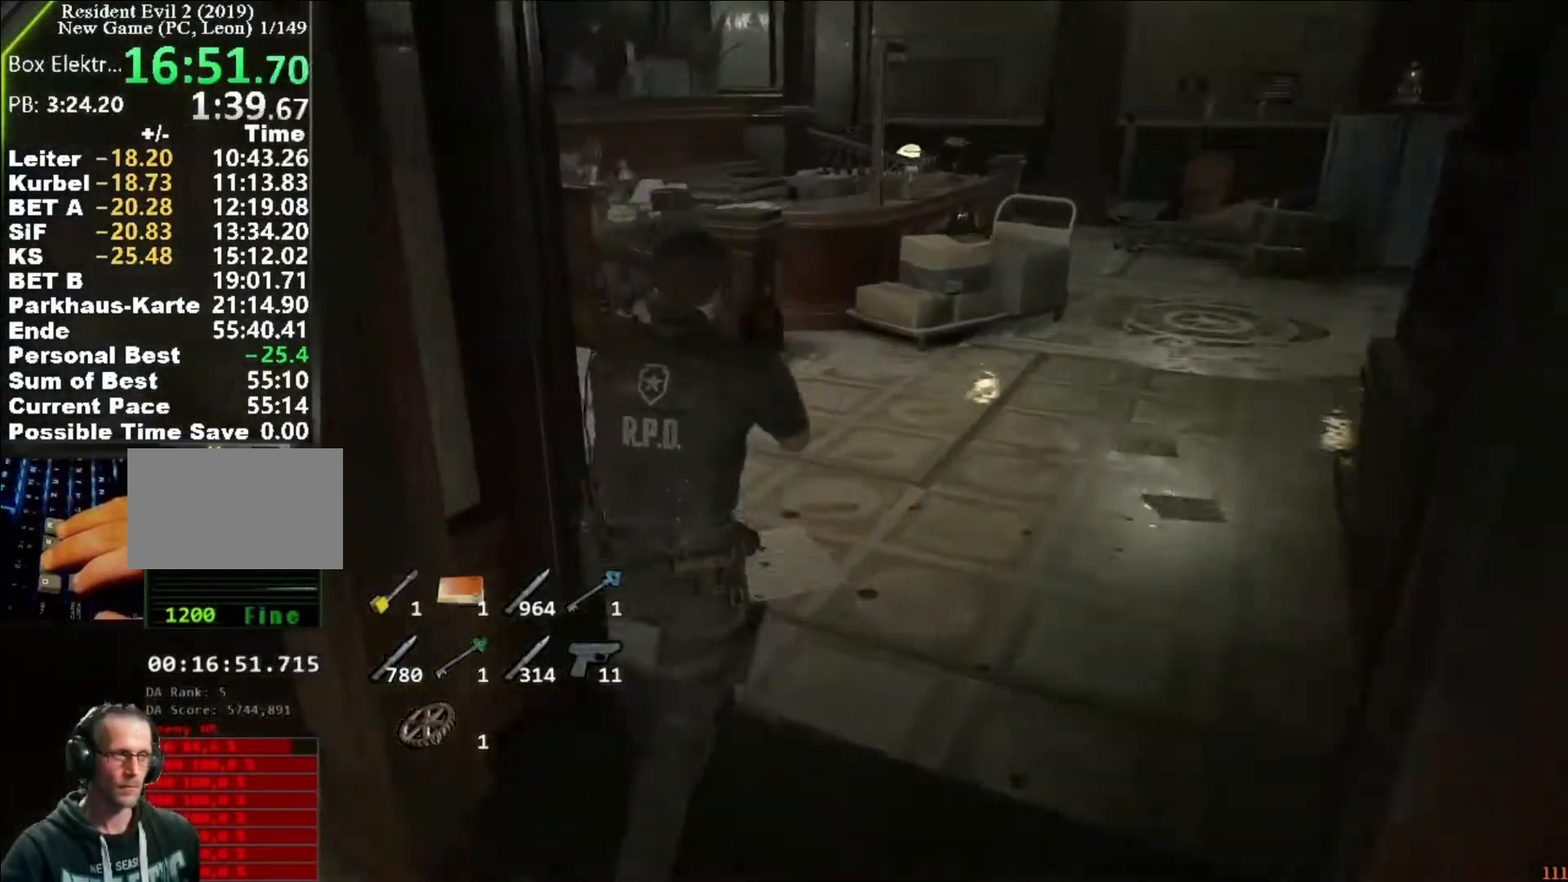
{"keys": ["shift", "w"], "mouse": [], "events": []}
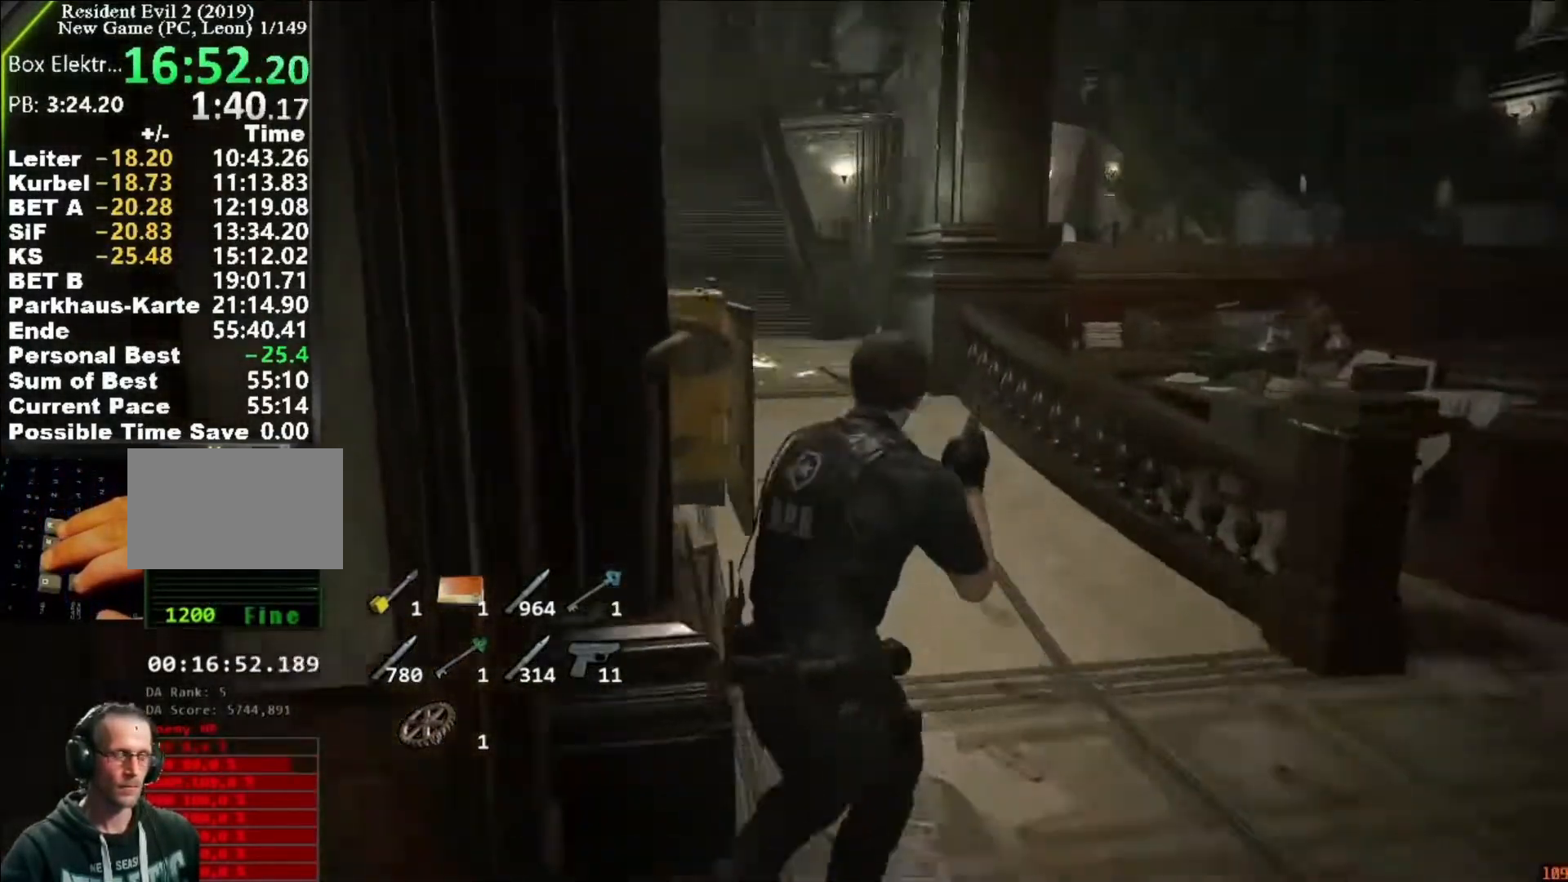
{"keys": ["shift", "w"], "mouse": [], "events": []}
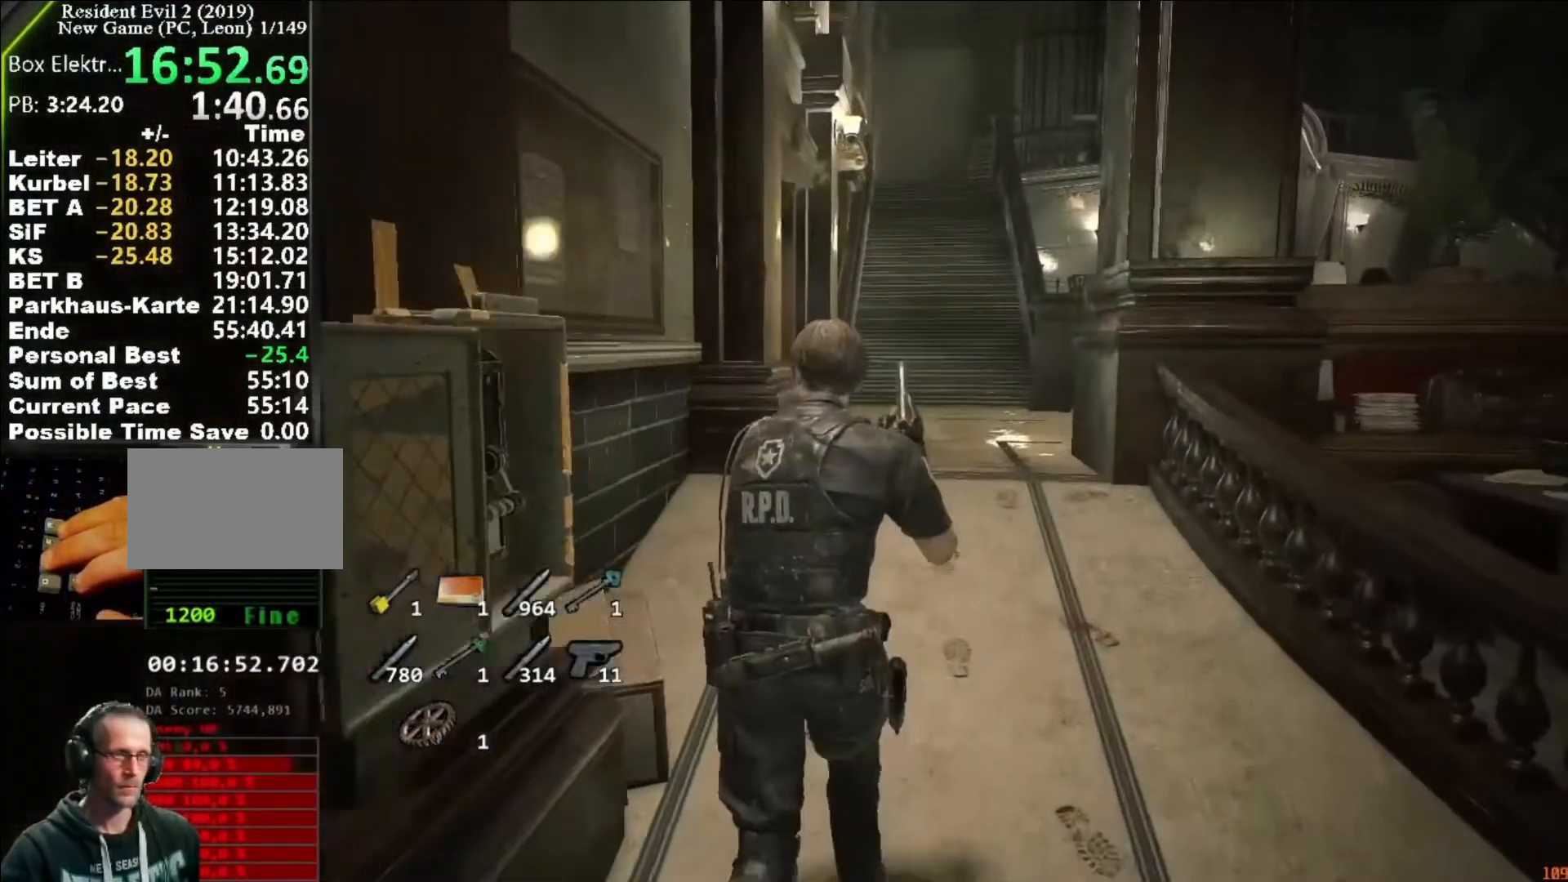
{"keys": ["shift", "w"], "mouse": []}
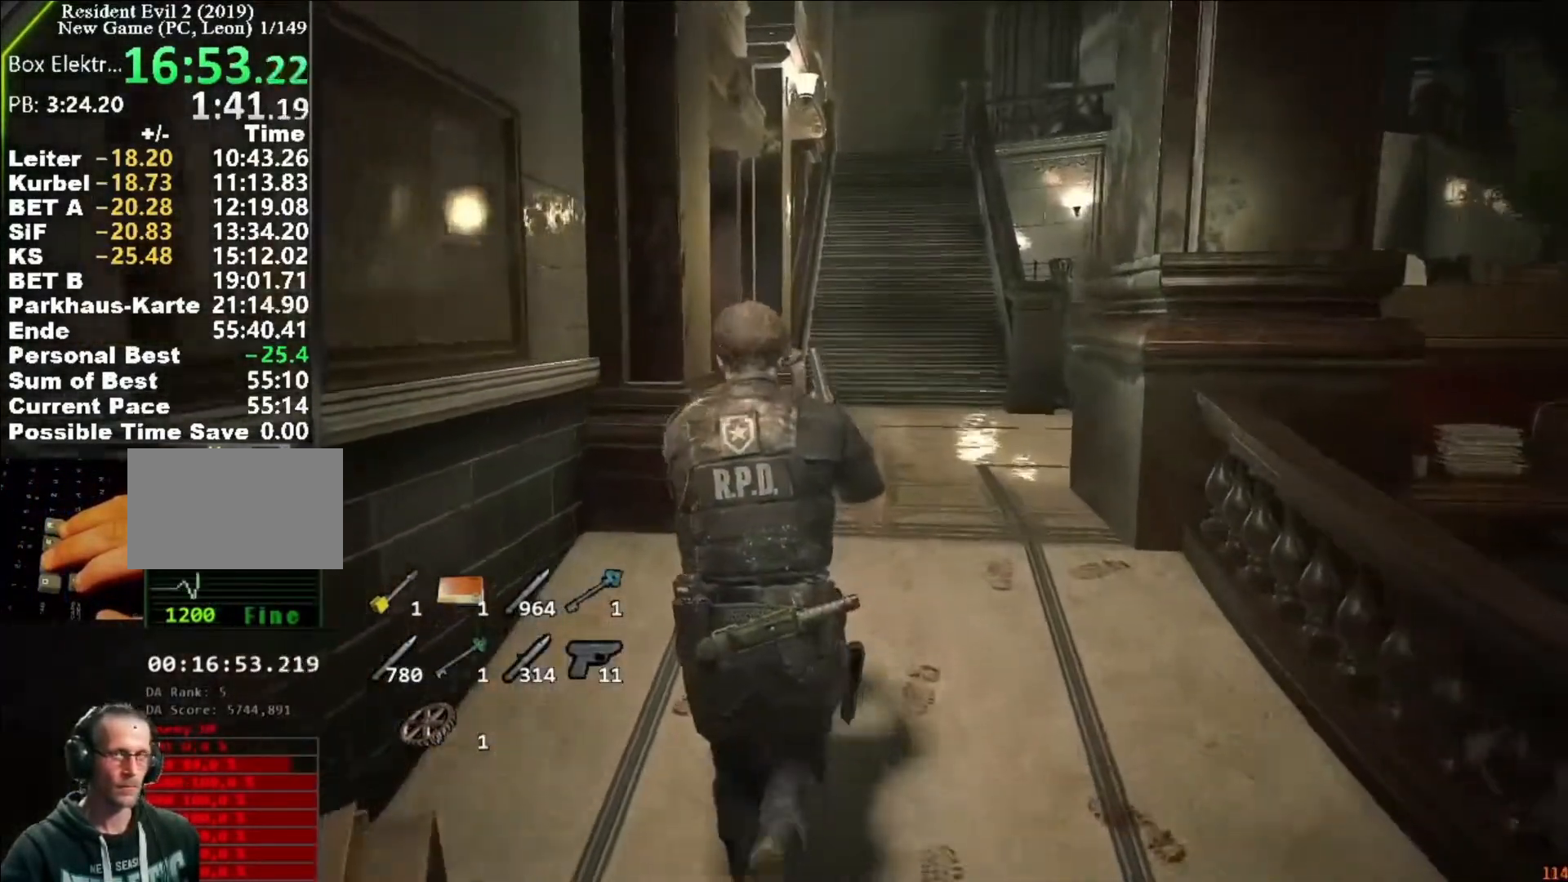
{"keys": ["shift", "w"], "mouse": [], "events": []}
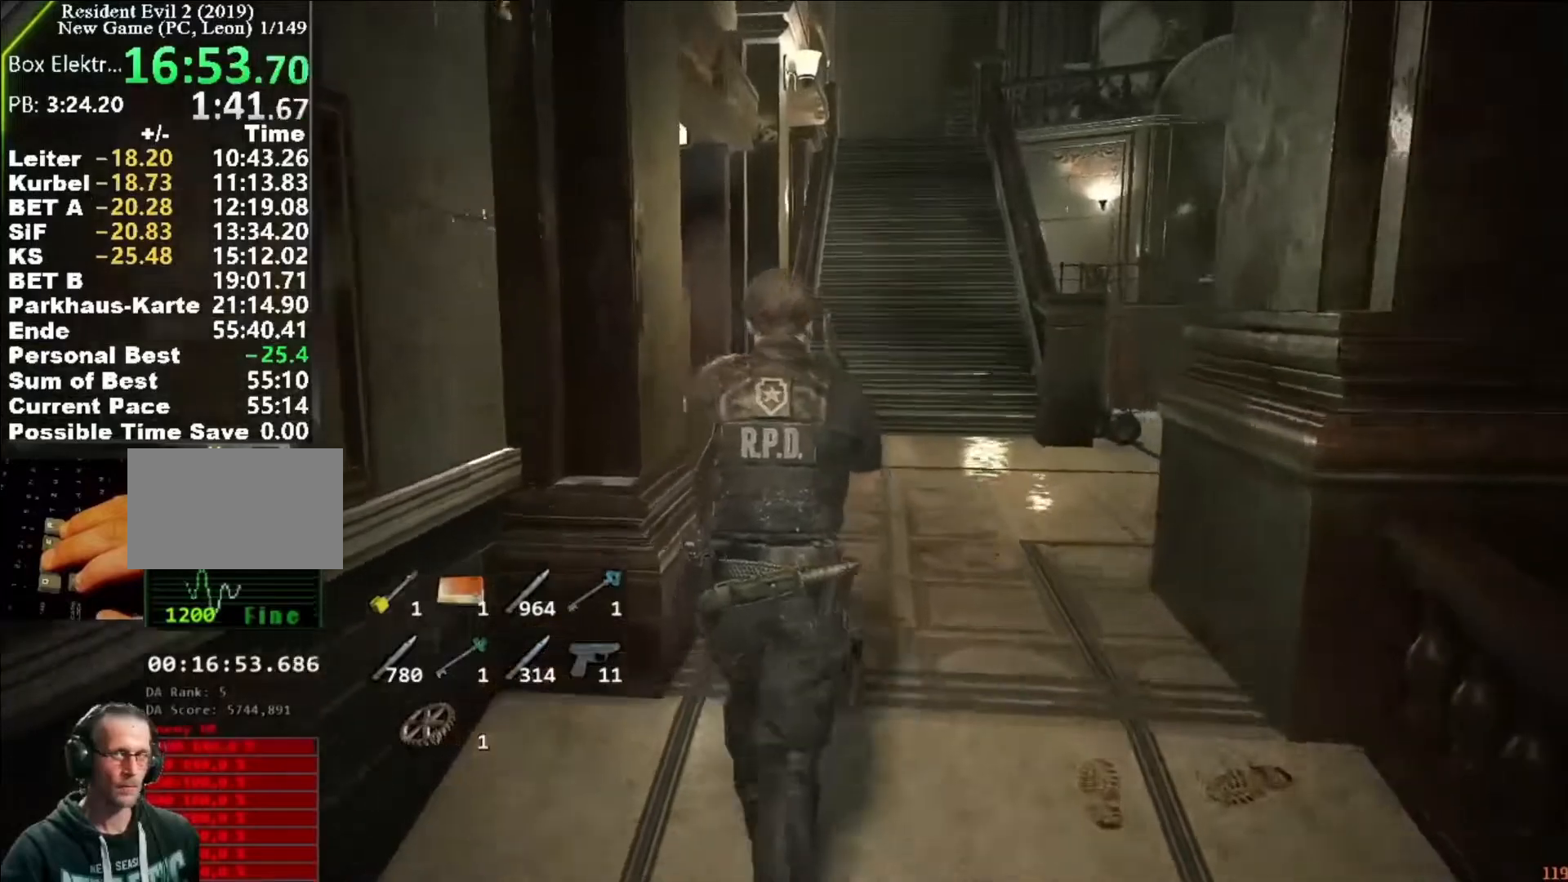
{"keys": ["shift", "w"], "mouse": [], "events": []}
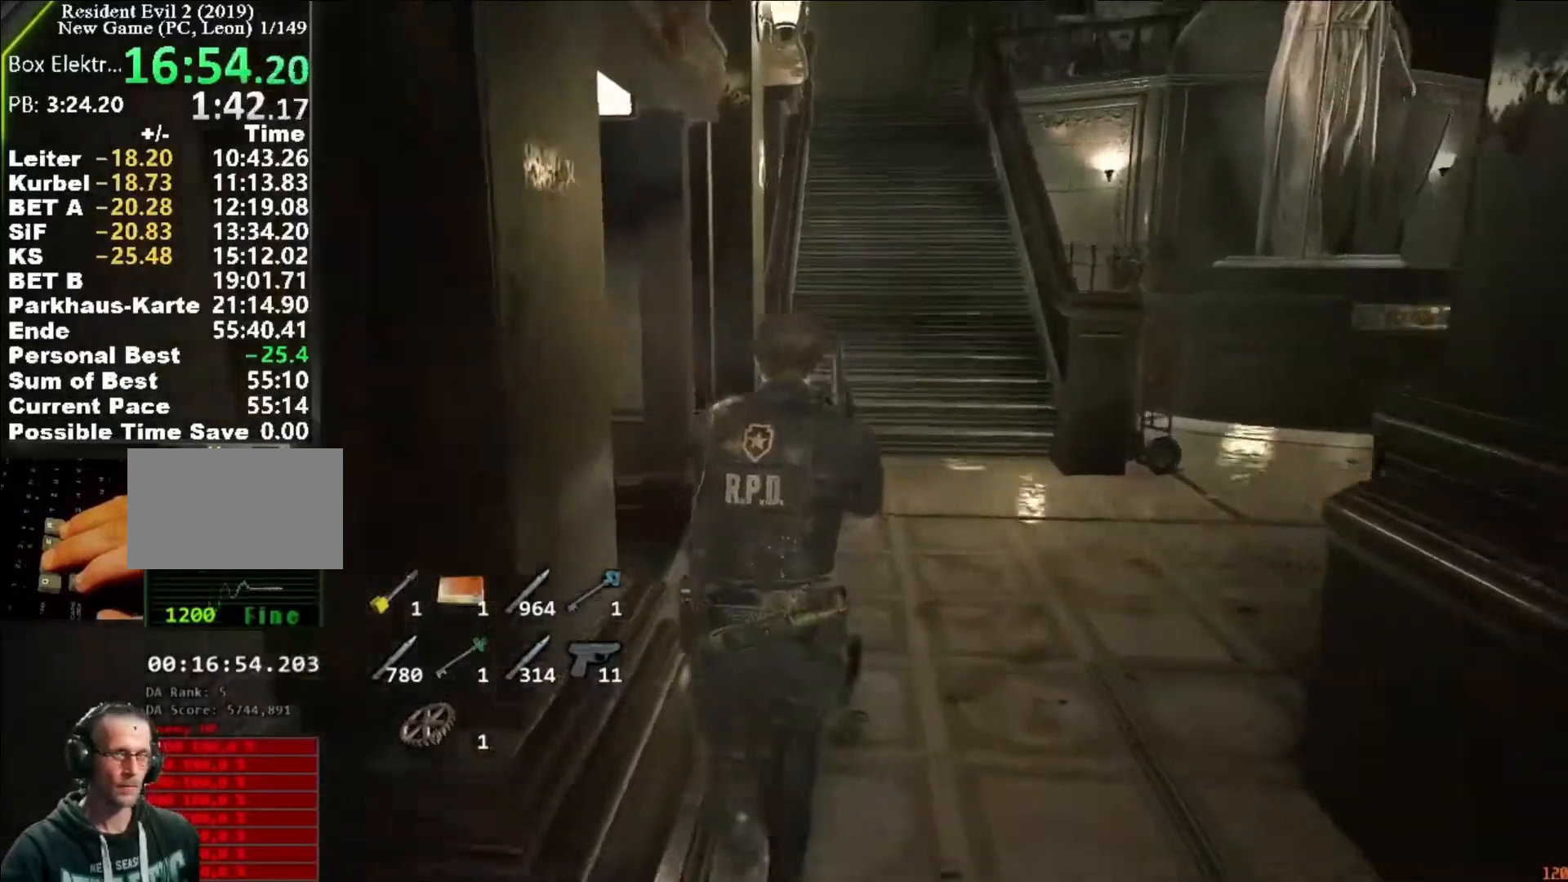
{"keys": ["shift", "w"], "mouse": [], "events": []}
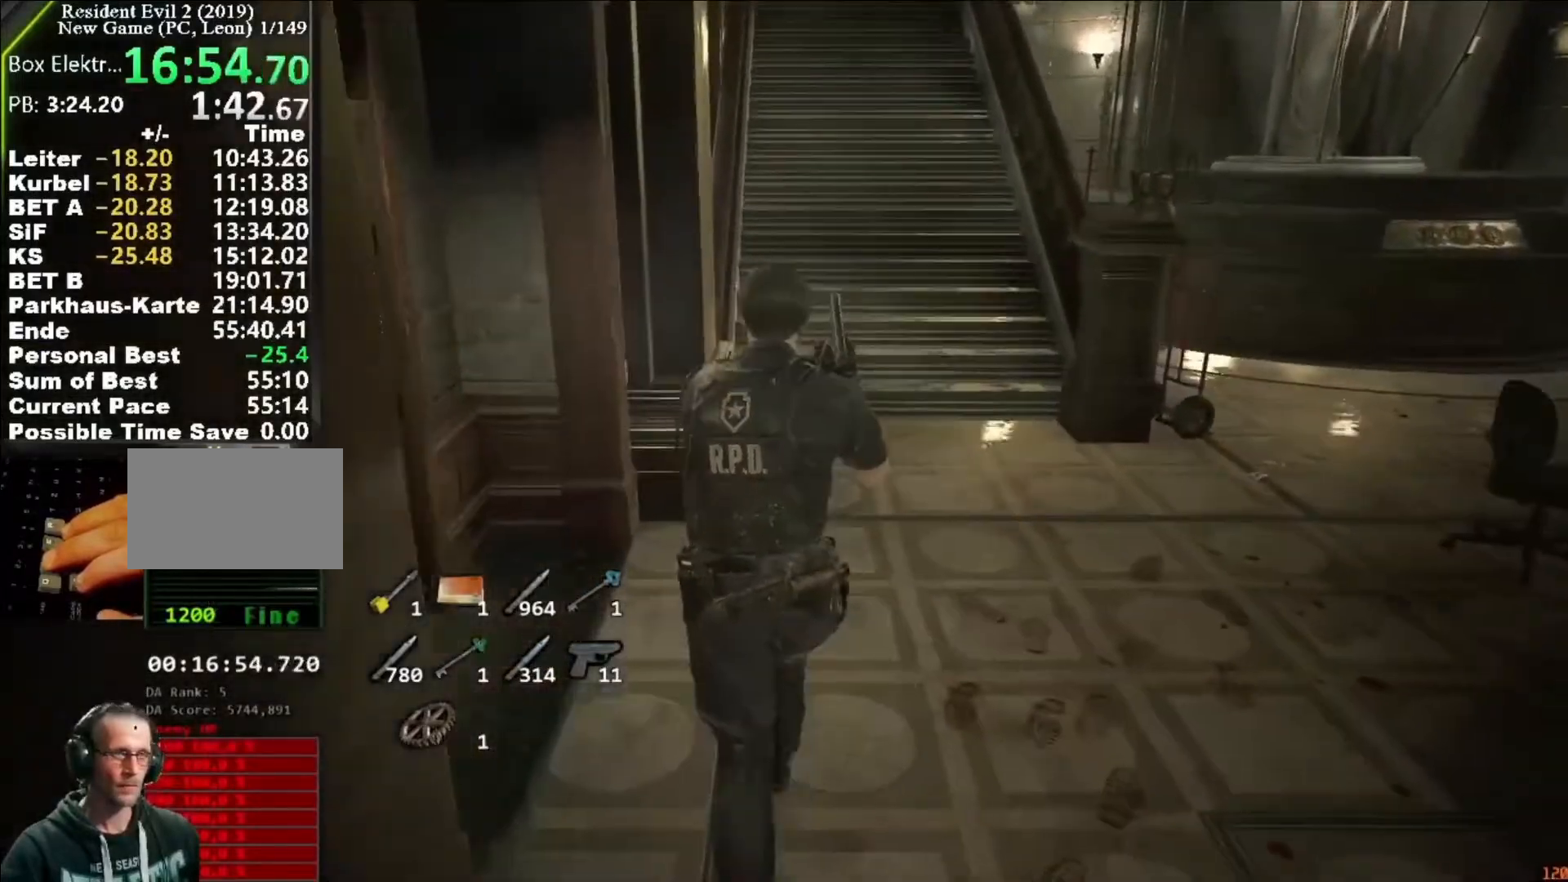
{"keys": ["shift", "w"], "mouse": [], "events": []}
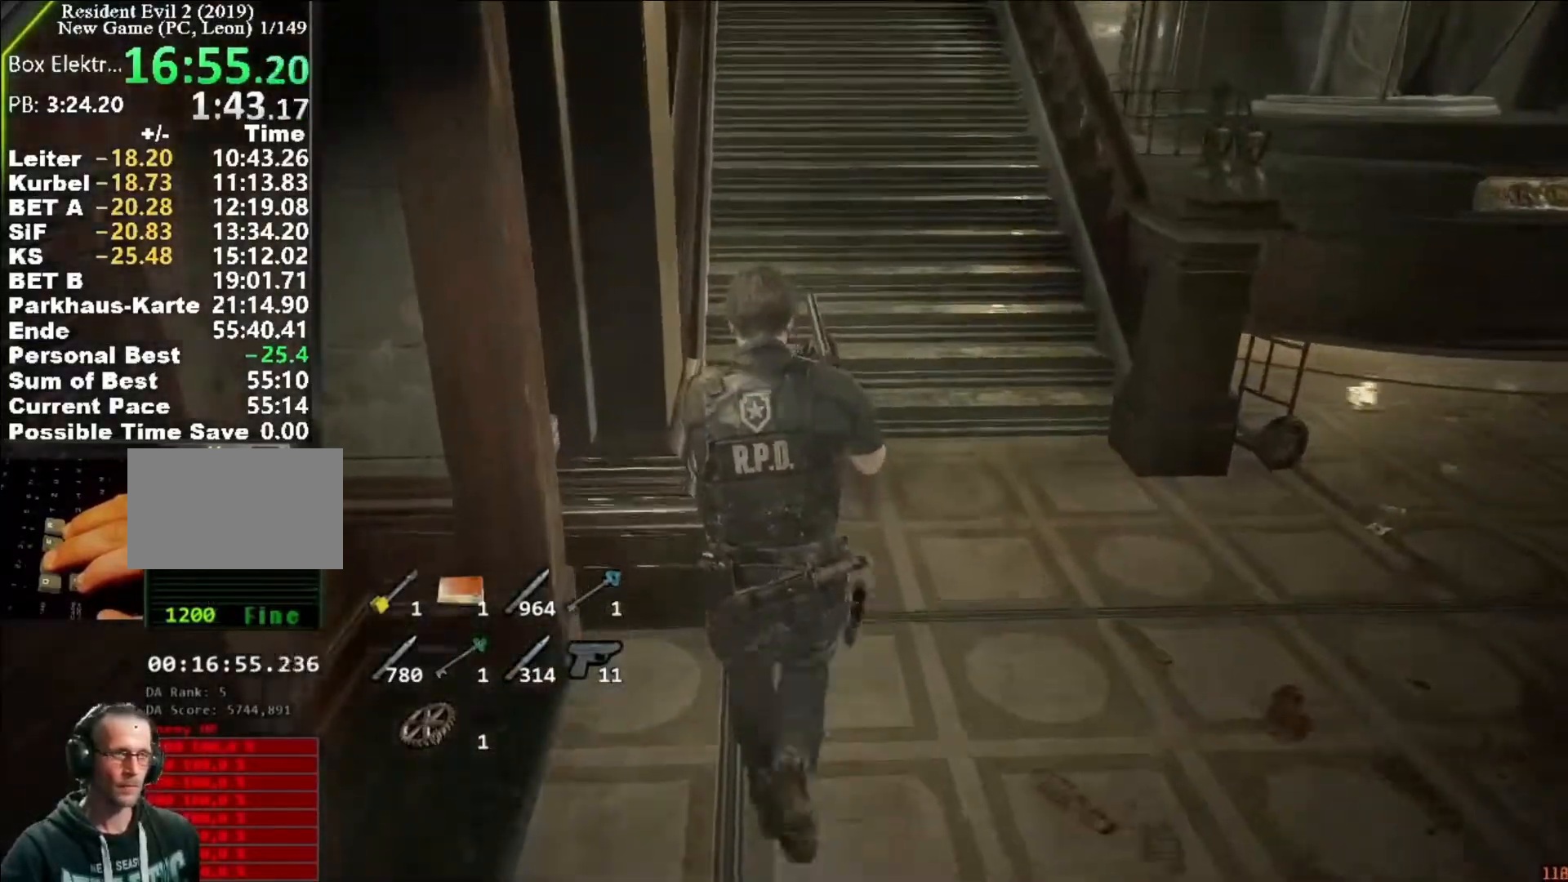
{"keys": ["shift", "w"], "mouse": [], "events": []}
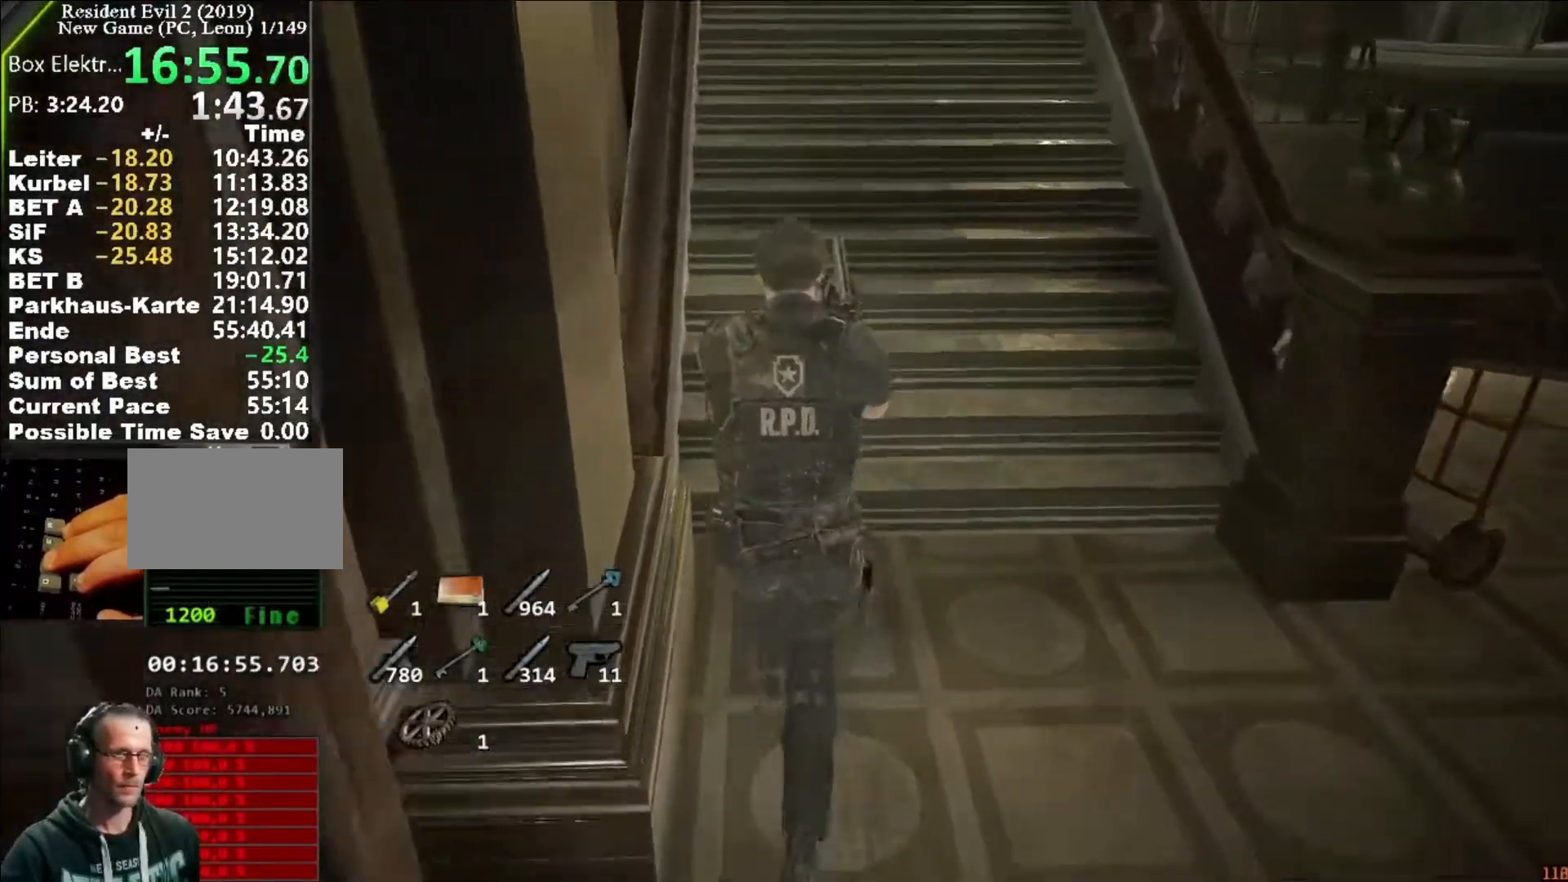
{"keys": ["shift", "w"], "mouse": ["right"], "events": [[483, "mouse_right", "down"]]}
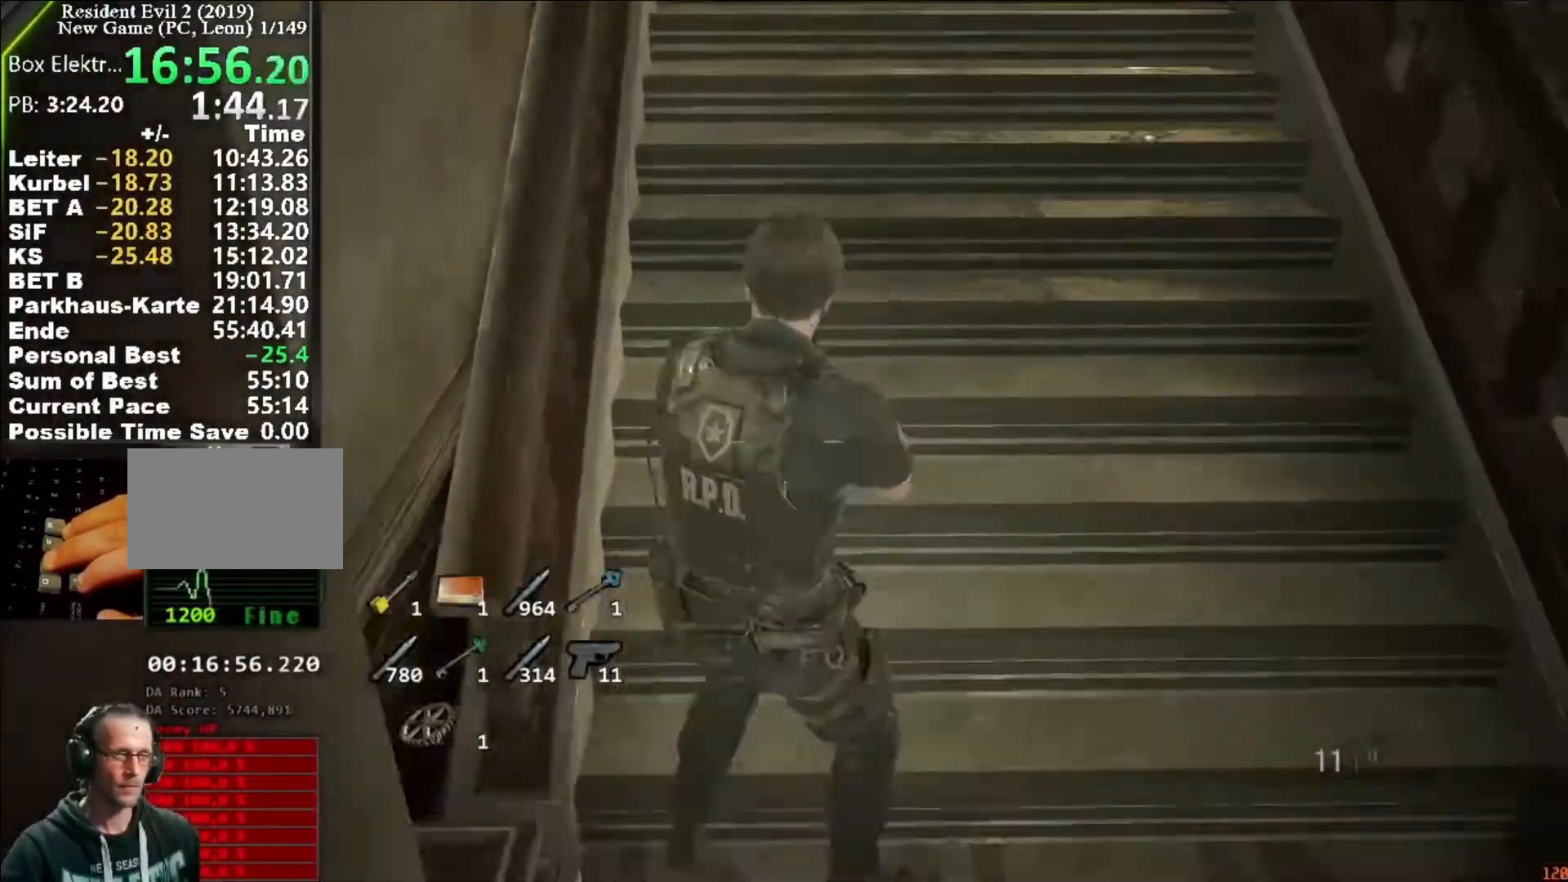
{"keys": ["shift", "w"], "mouse": ["right"], "events": [[17, "mouse_right", "up"], [450, "mouse_right", "down"]]}
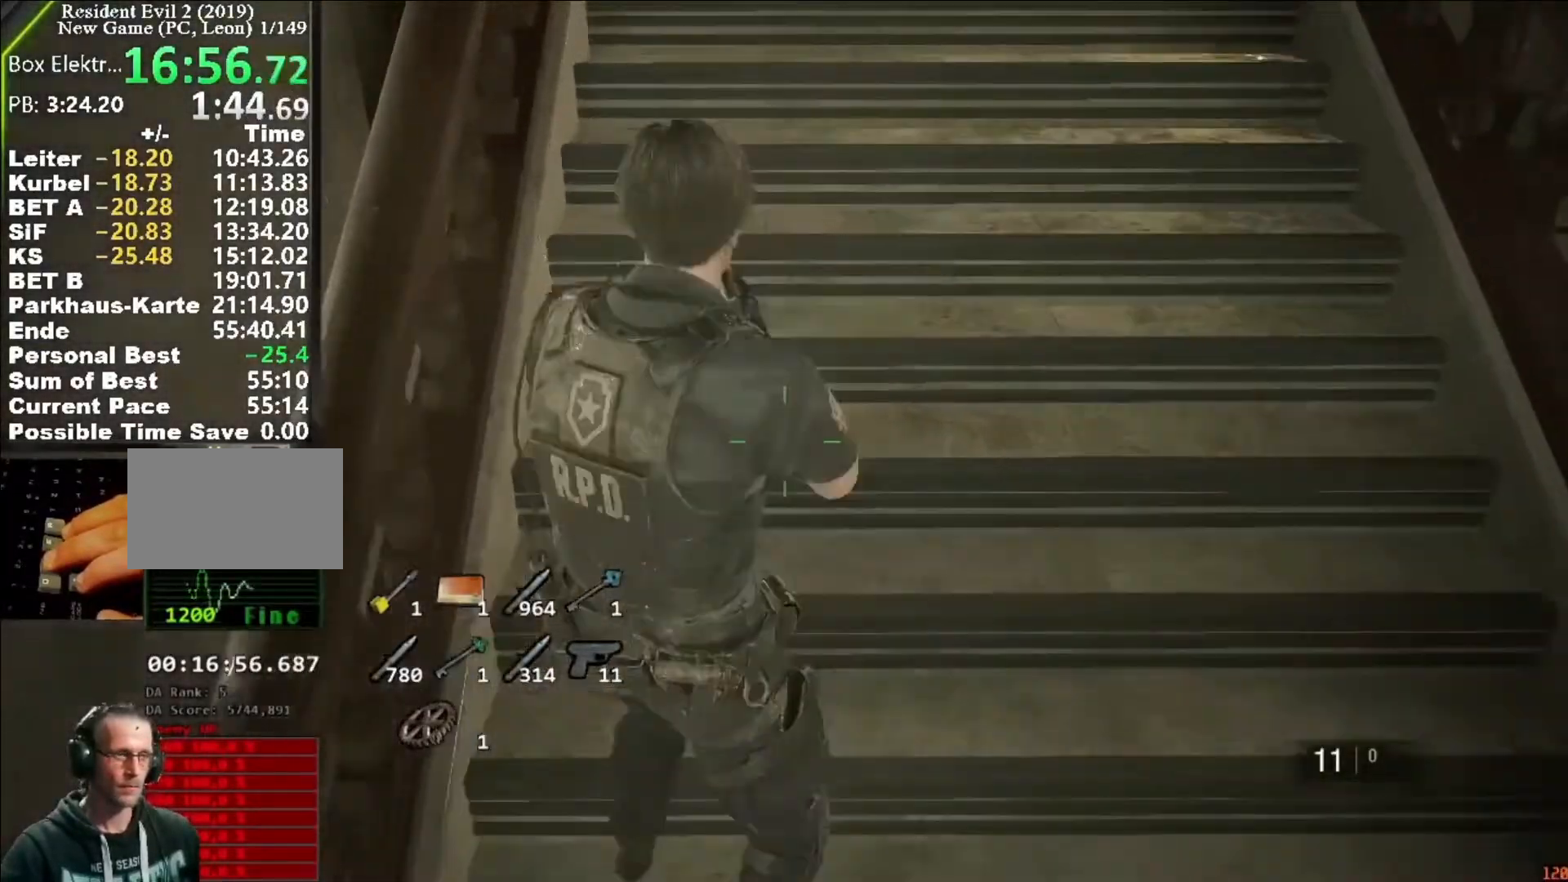
{"keys": ["shift", "w"], "mouse": ["right"]}
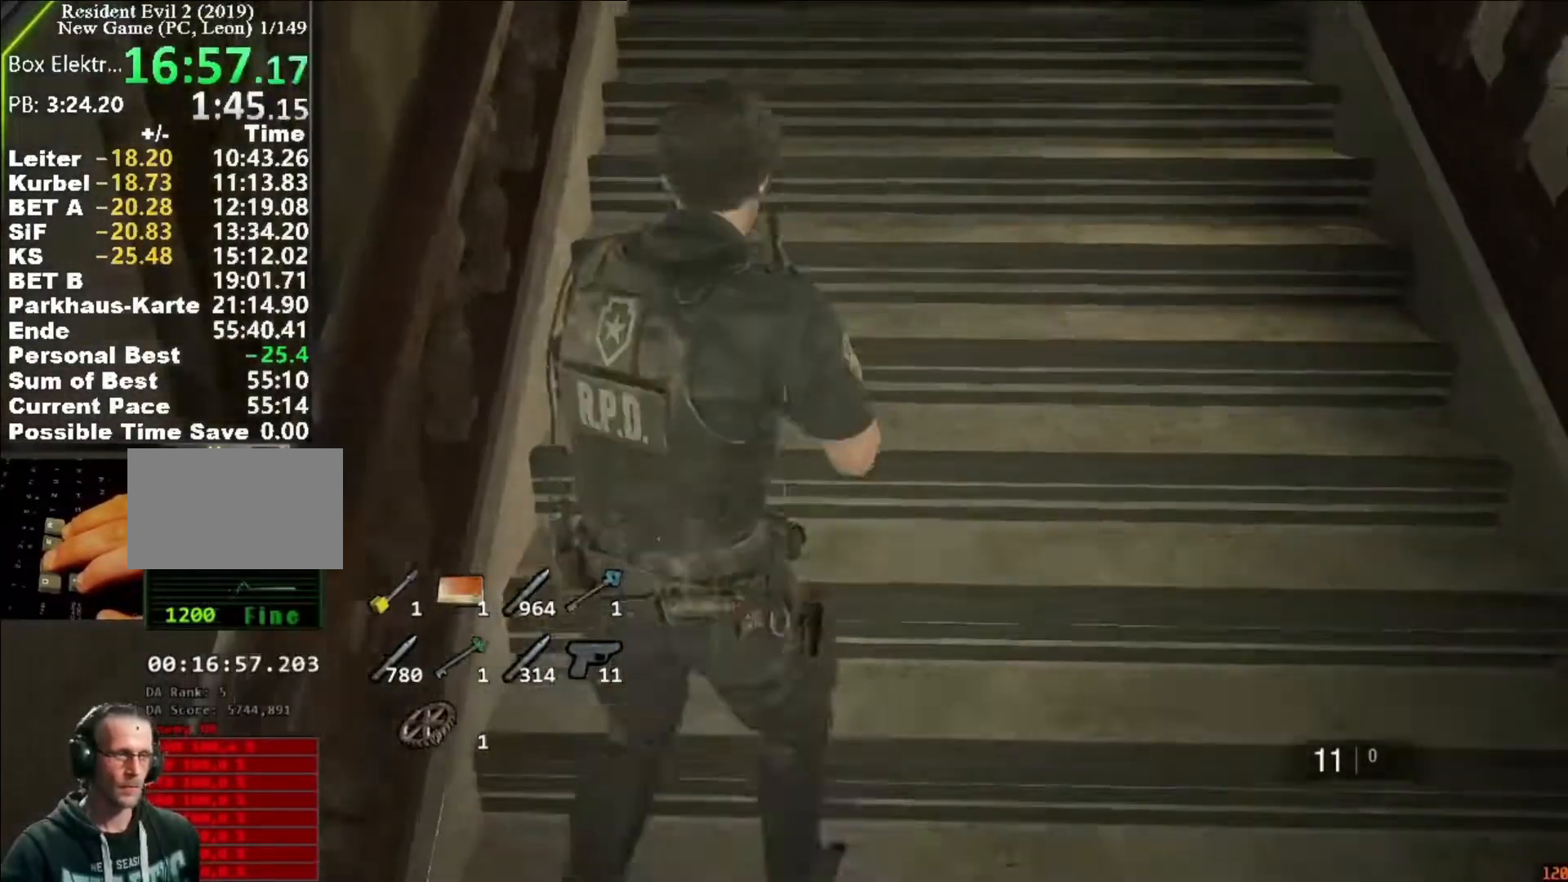
{"keys": ["shift", "w"], "mouse": [], "events": [[17, "mouse_right", "up"]]}
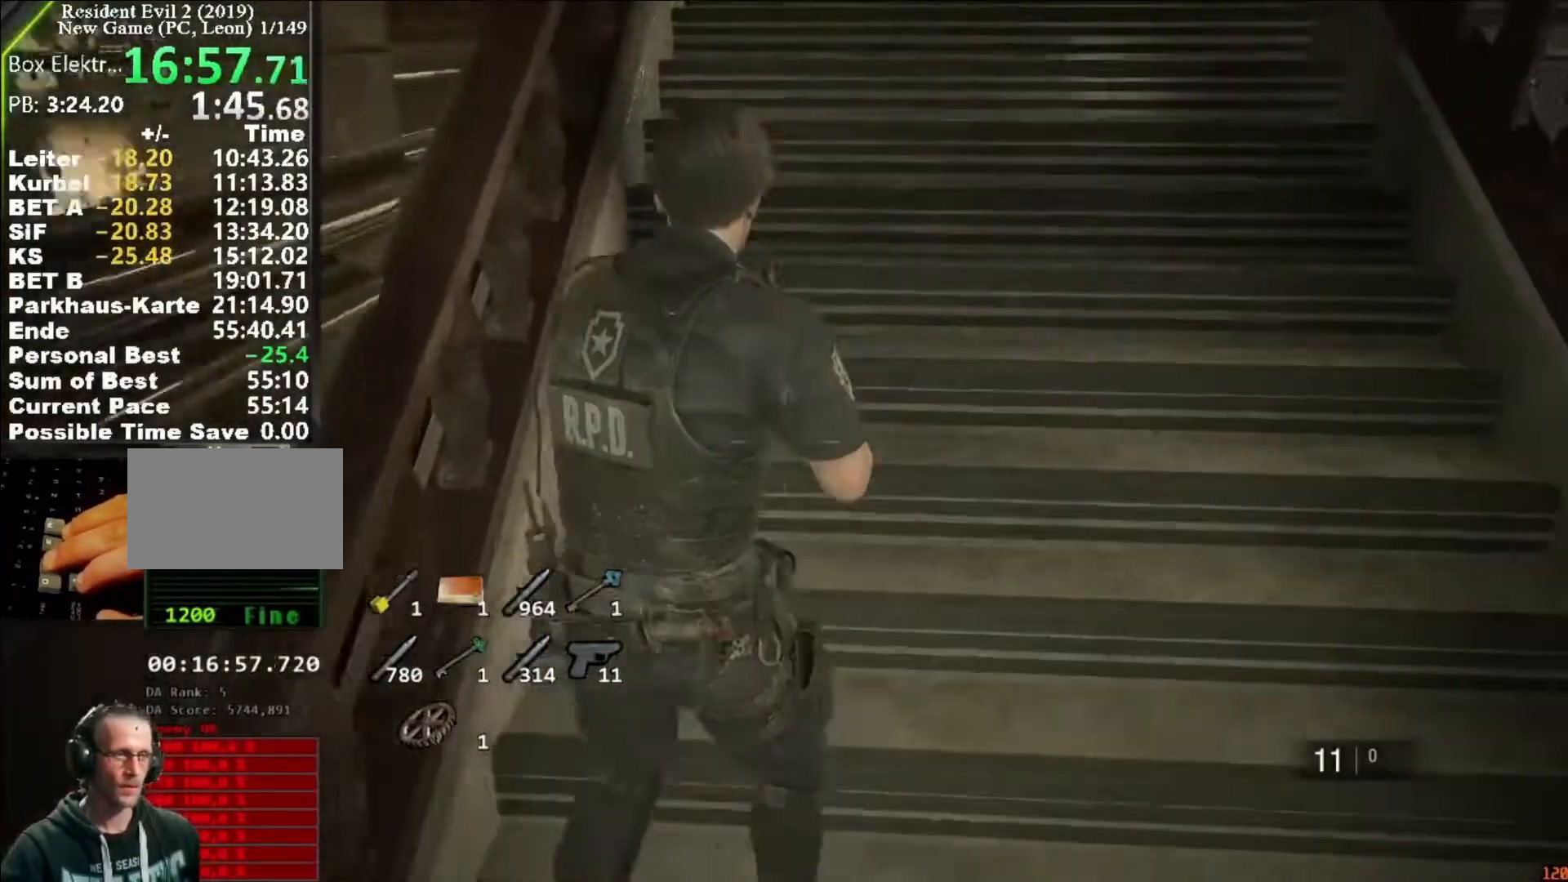
{"keys": ["shift", "w"], "mouse": [], "events": []}
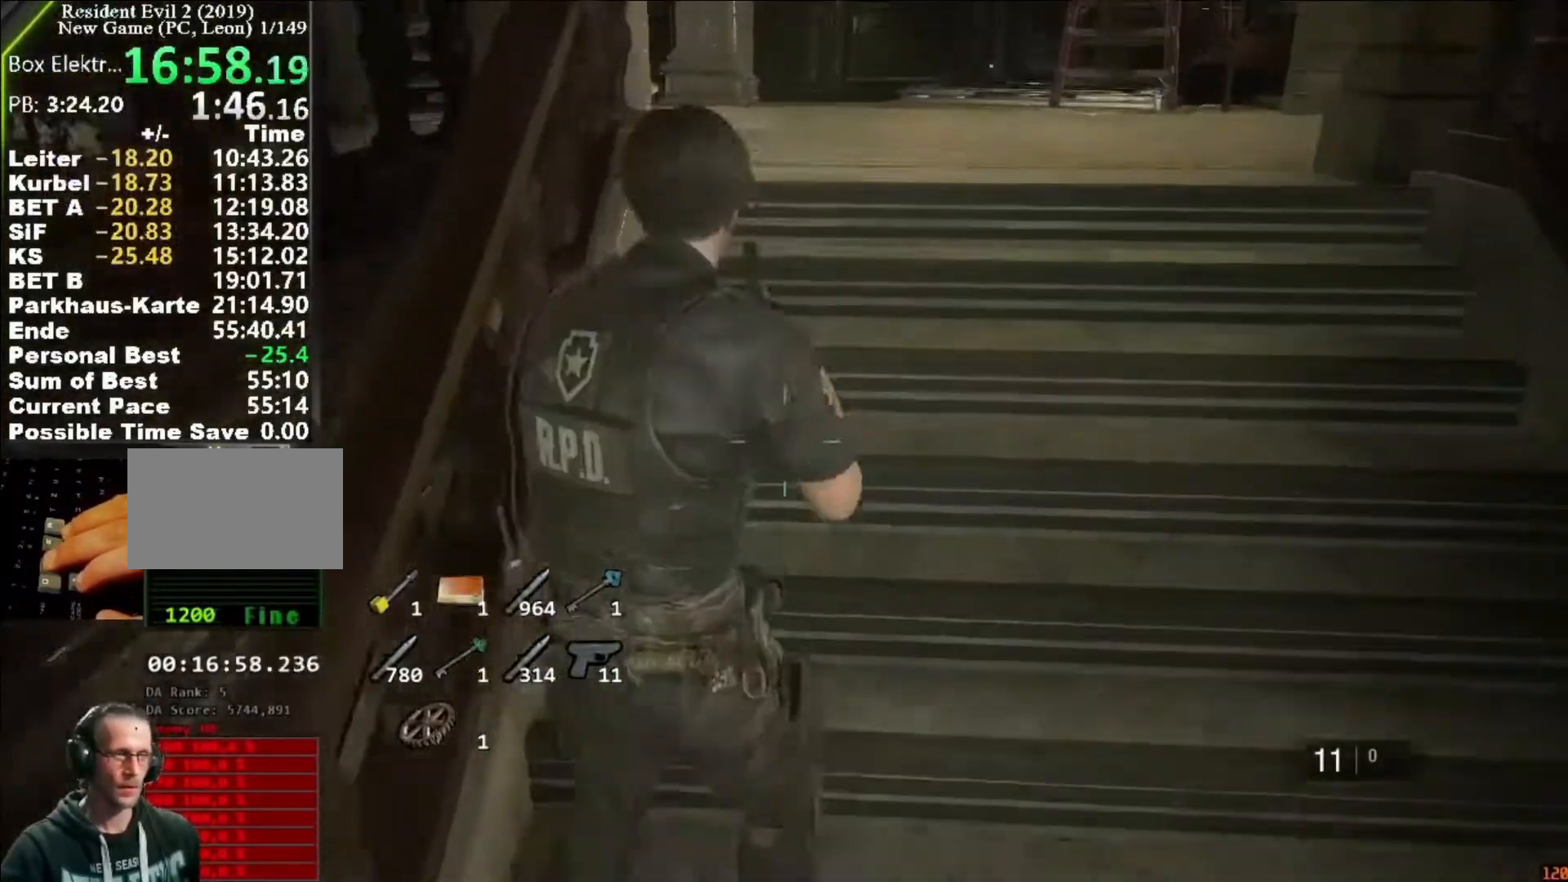
{"keys": ["shift", "w"], "mouse": [], "events": [[417, "mouse_right", "down"], [483, "mouse_right", "up"]]}
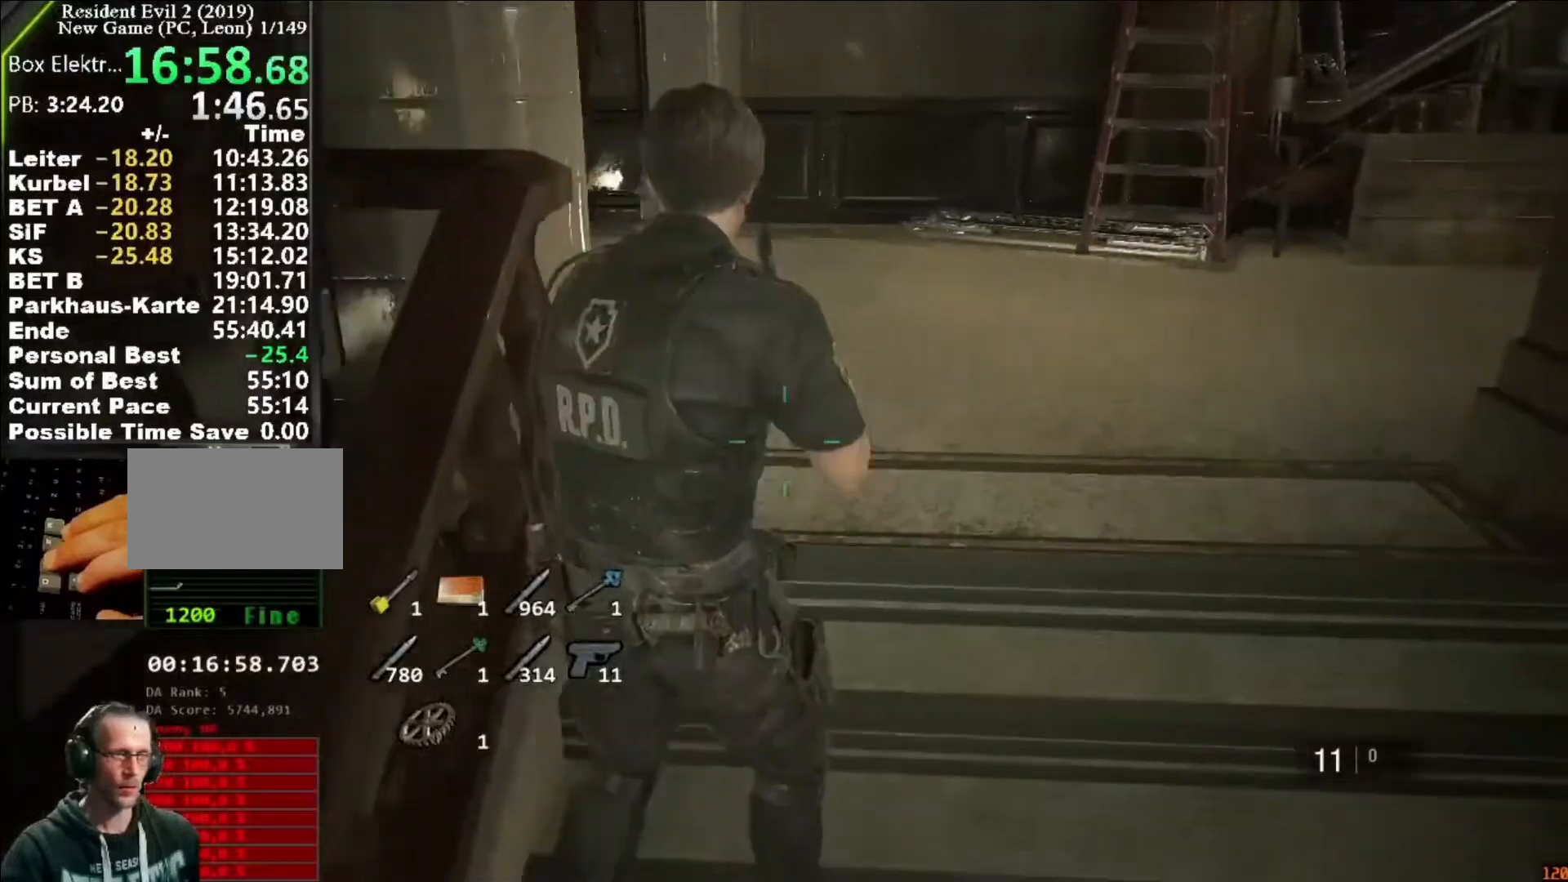
{"keys": ["shift", "w"], "mouse": []}
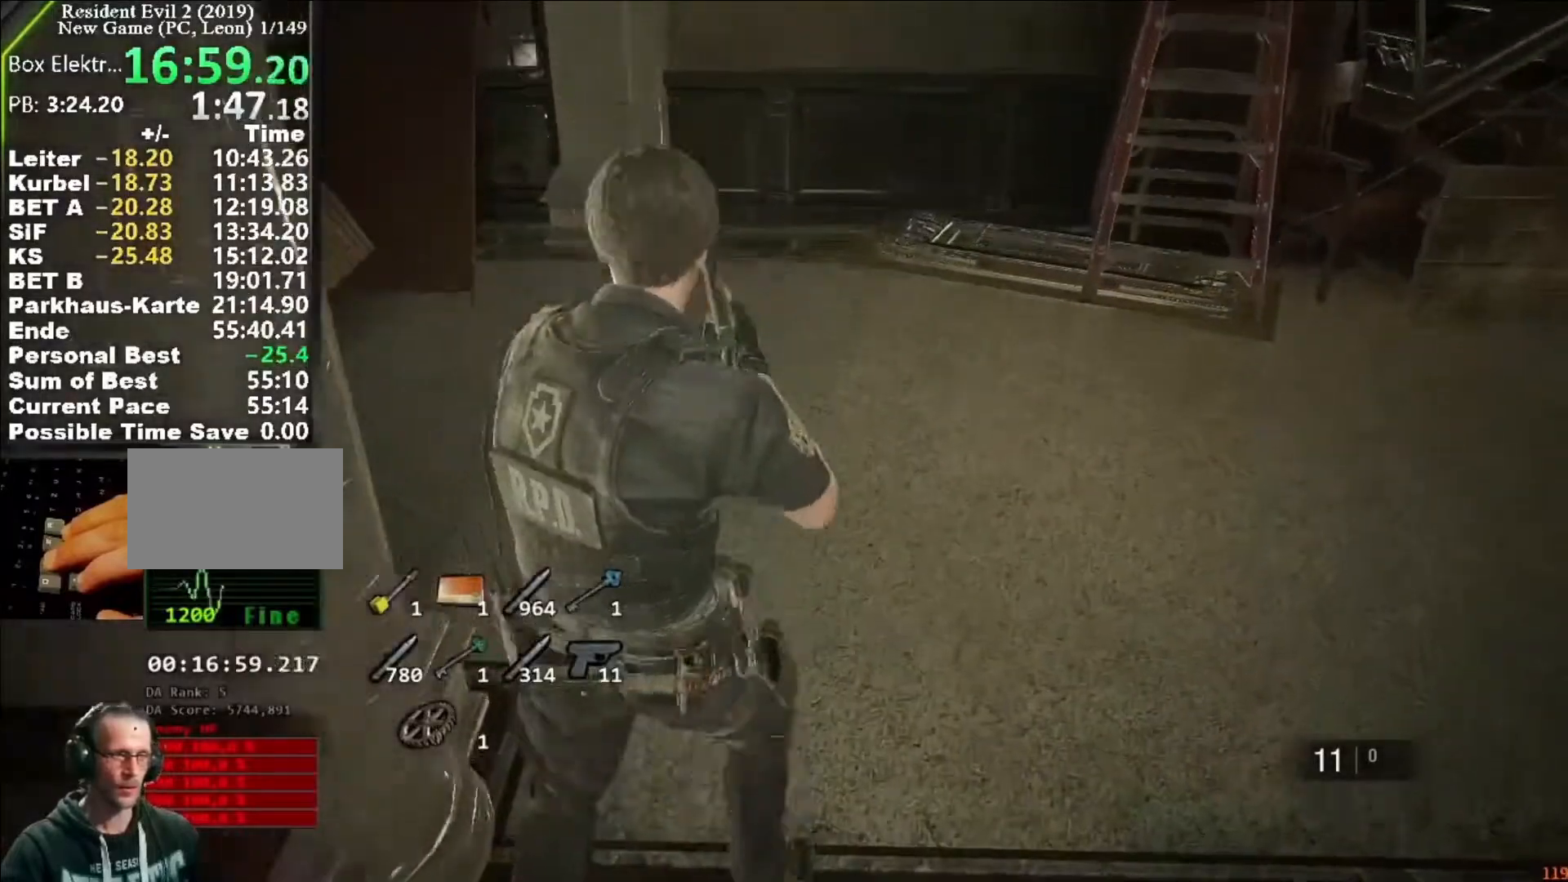
{"keys": ["a", "shift", "w"], "mouse": []}
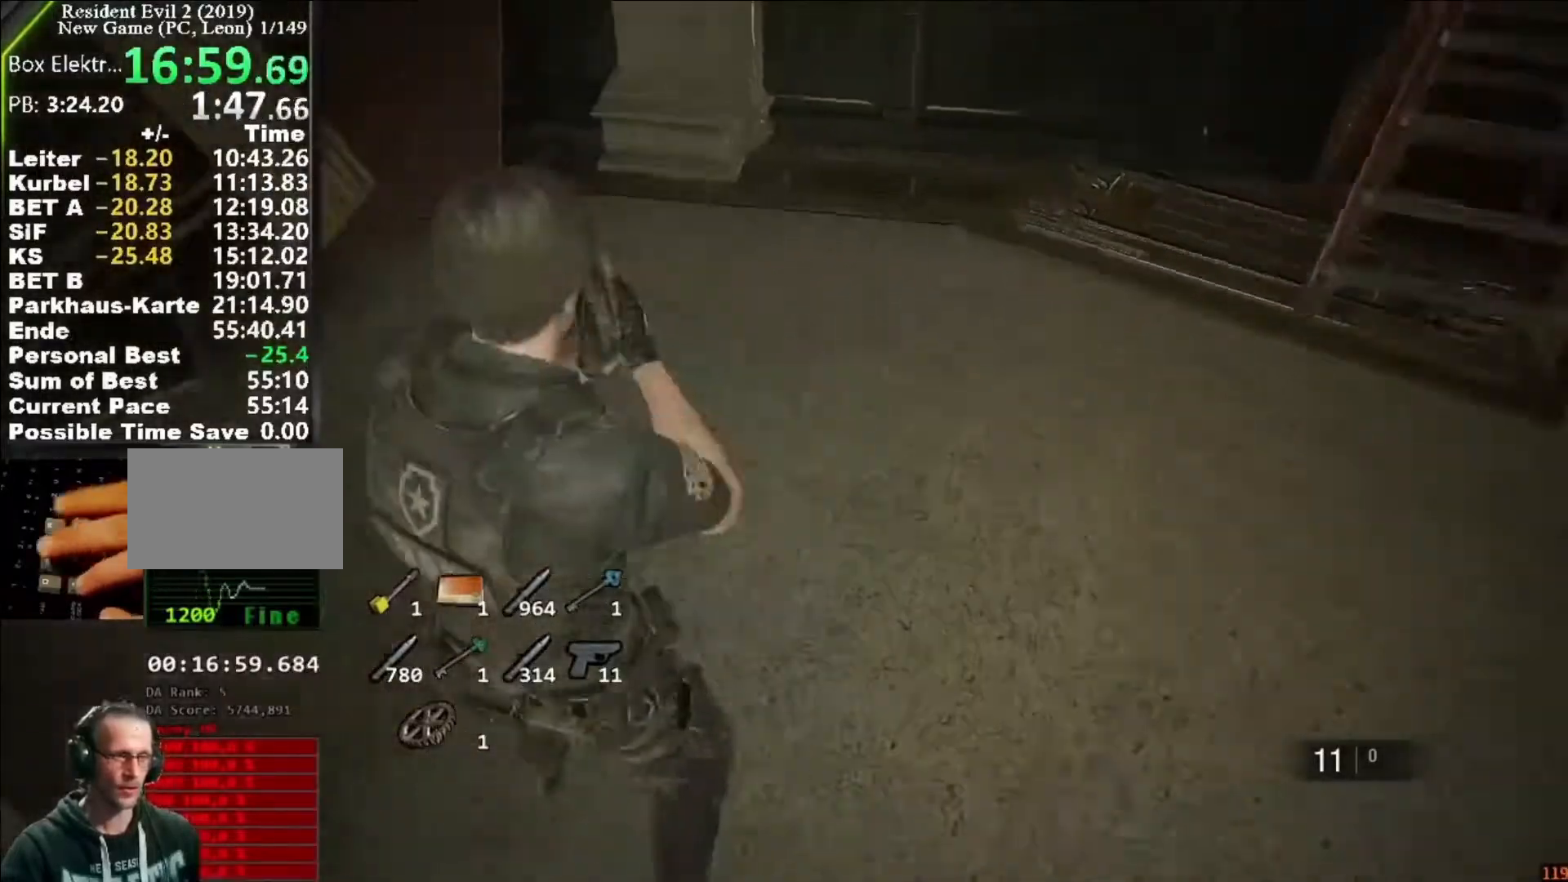
{"keys": ["a", "shift"], "mouse": ["right"], "events": [[217, "a", "up"], [417, "a", "down"], [417, "w", "up"], [483, "mouse_right", "down"]]}
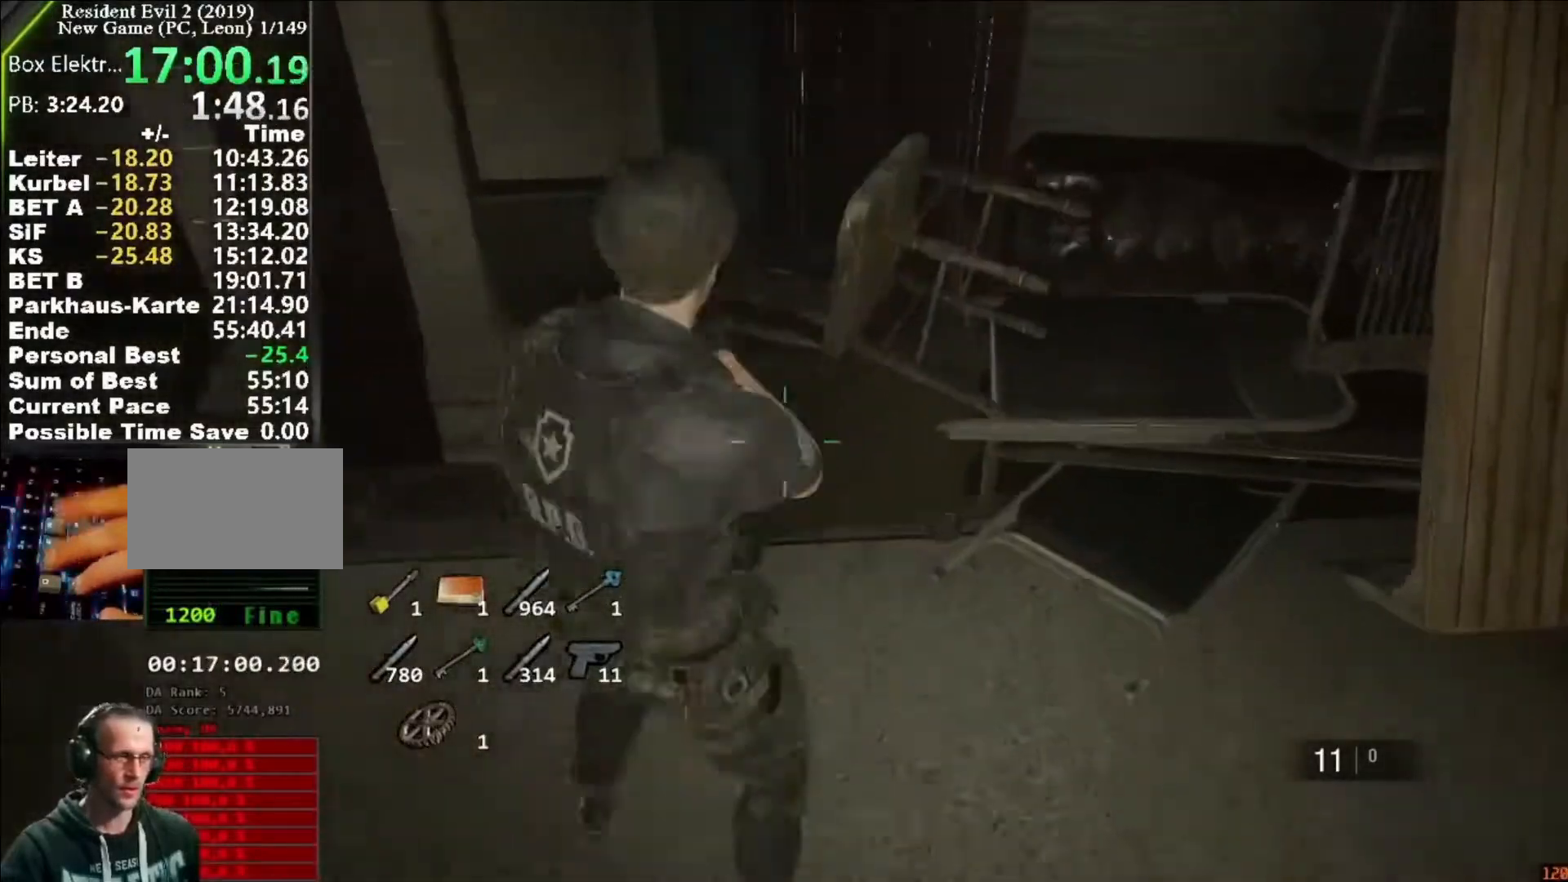
{"keys": ["shift", "w"], "mouse": [], "events": [[17, "mouse_right", "up"], [250, "w", "down"], [450, "a", "up"]]}
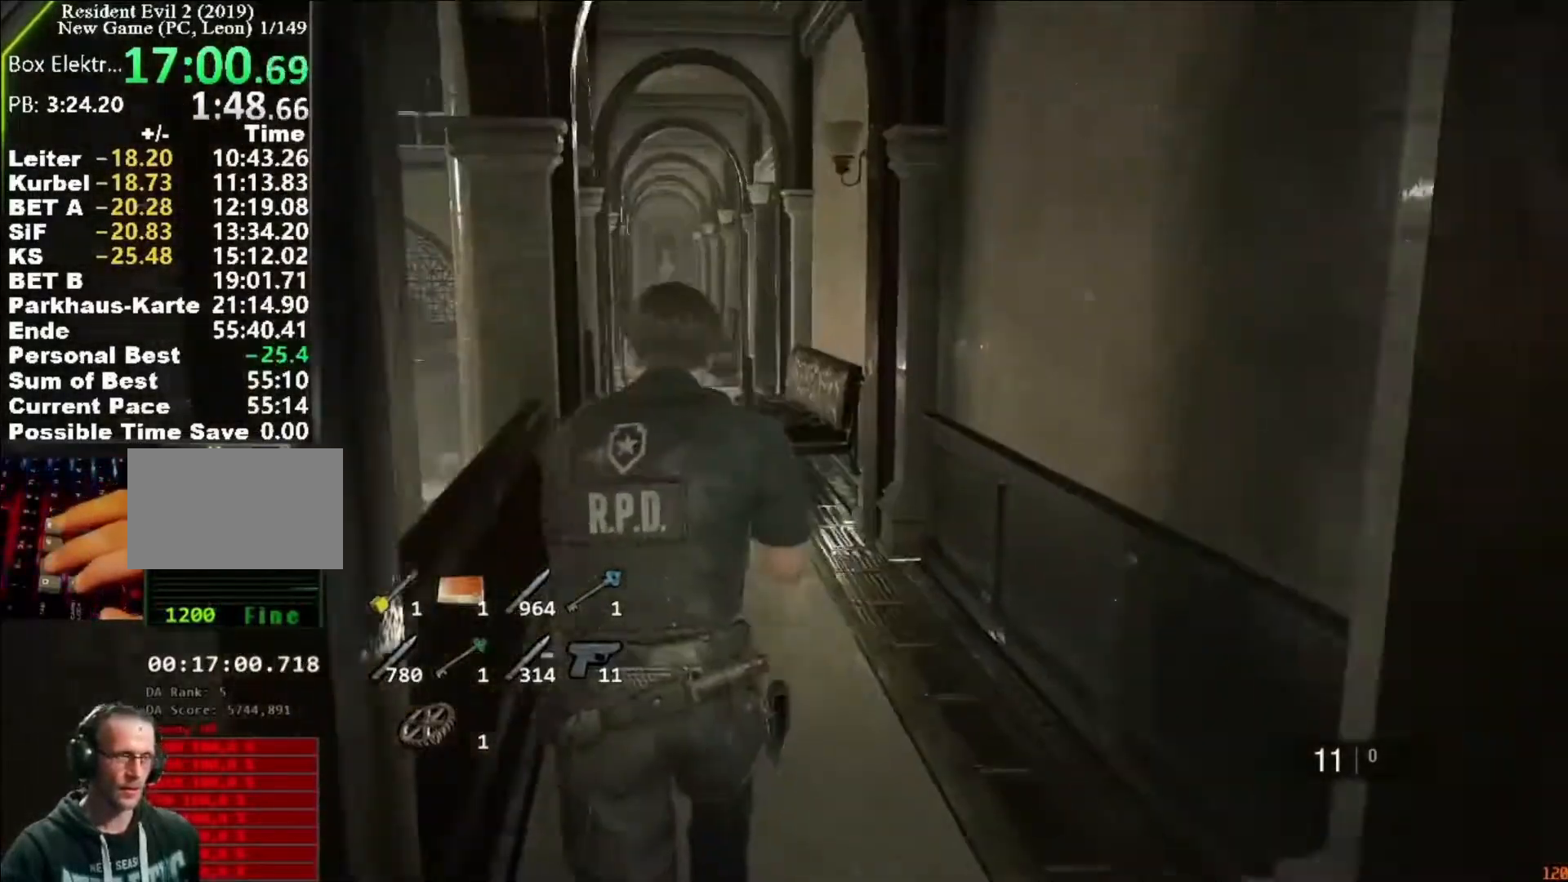
{"keys": ["shift", "w"], "mouse": [], "events": []}
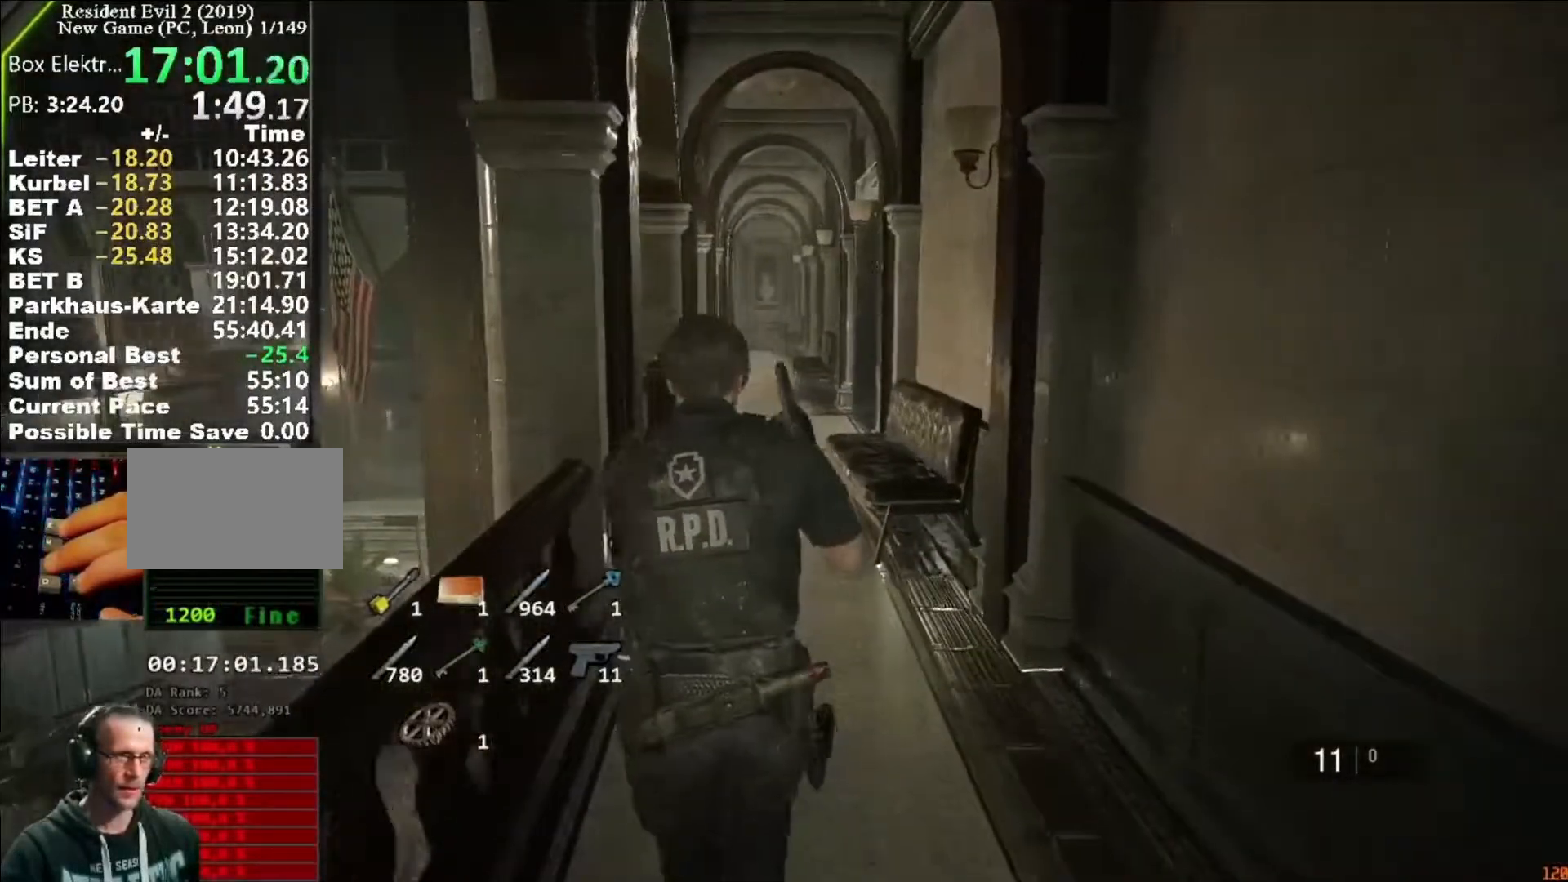
{"keys": ["shift", "w"], "mouse": [], "events": []}
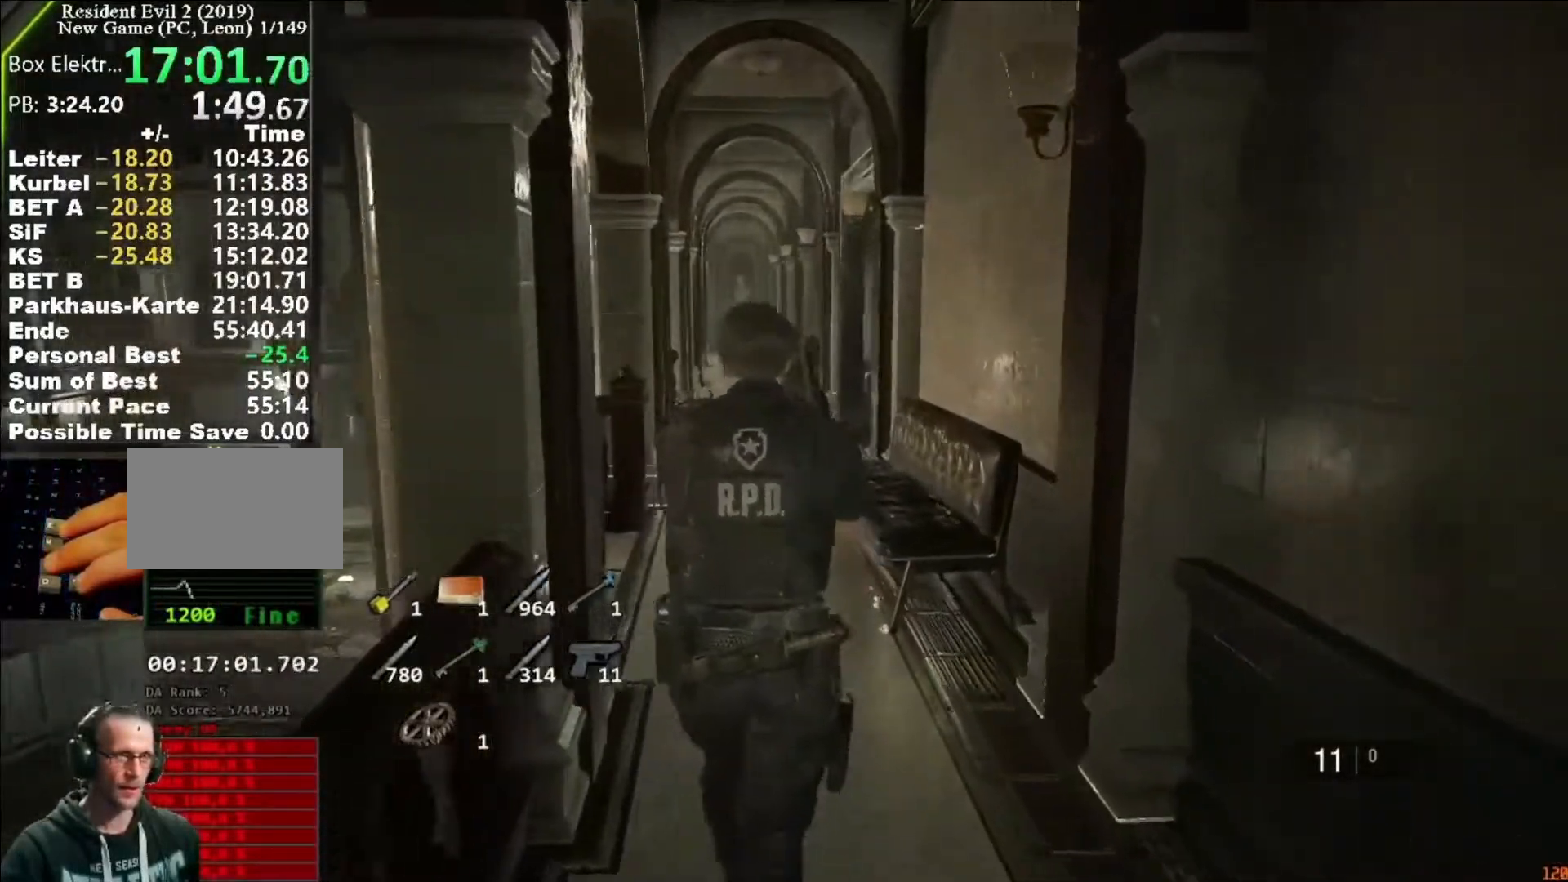
{"keys": ["shift", "w"], "mouse": []}
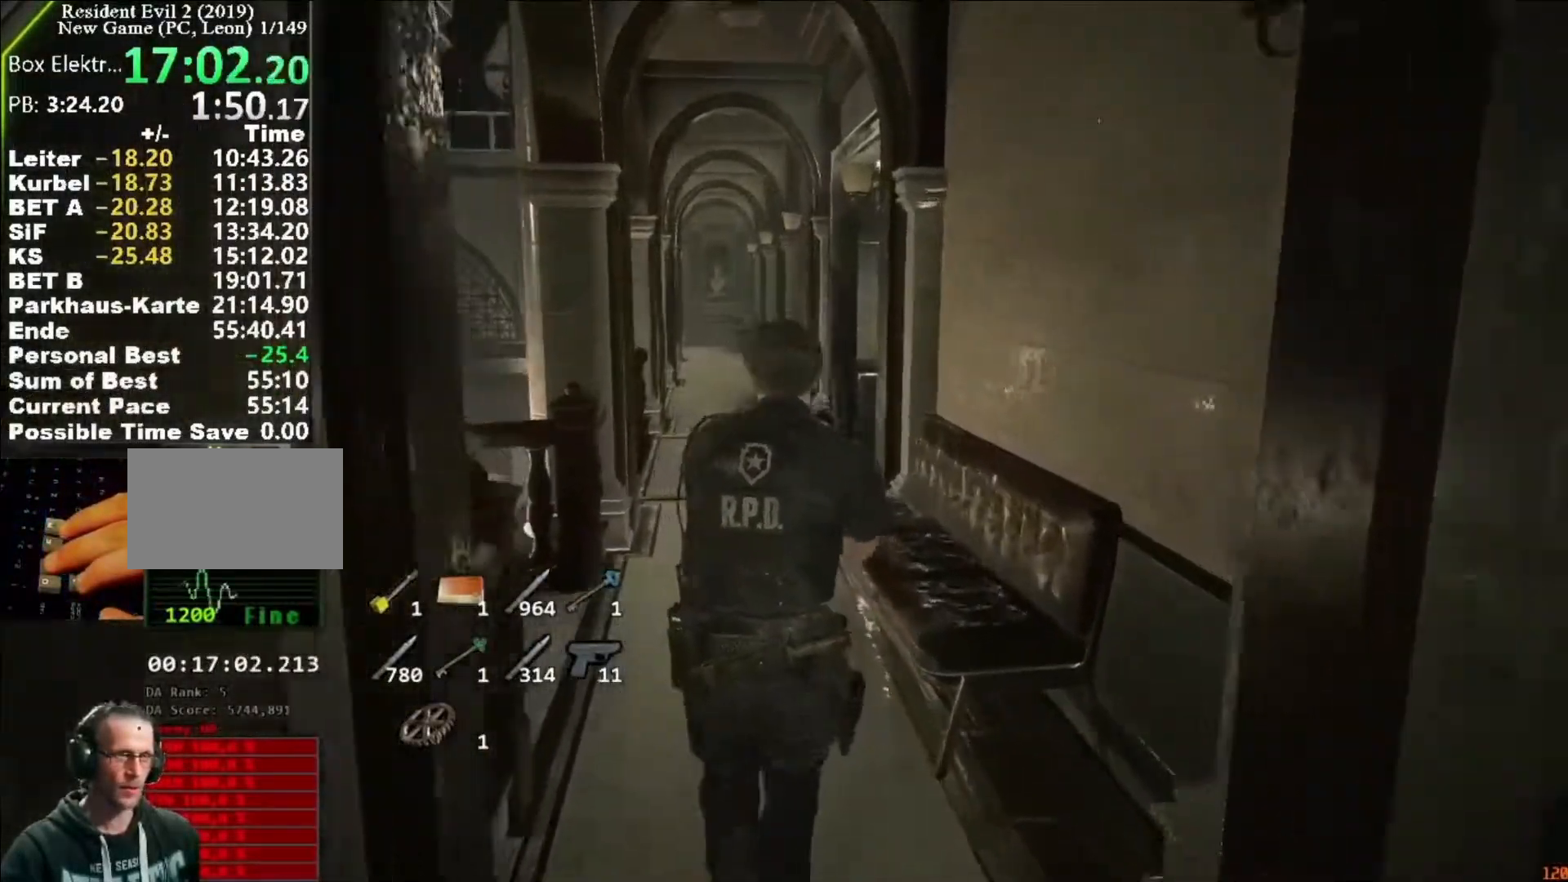
{"keys": ["shift", "w"], "mouse": [], "events": []}